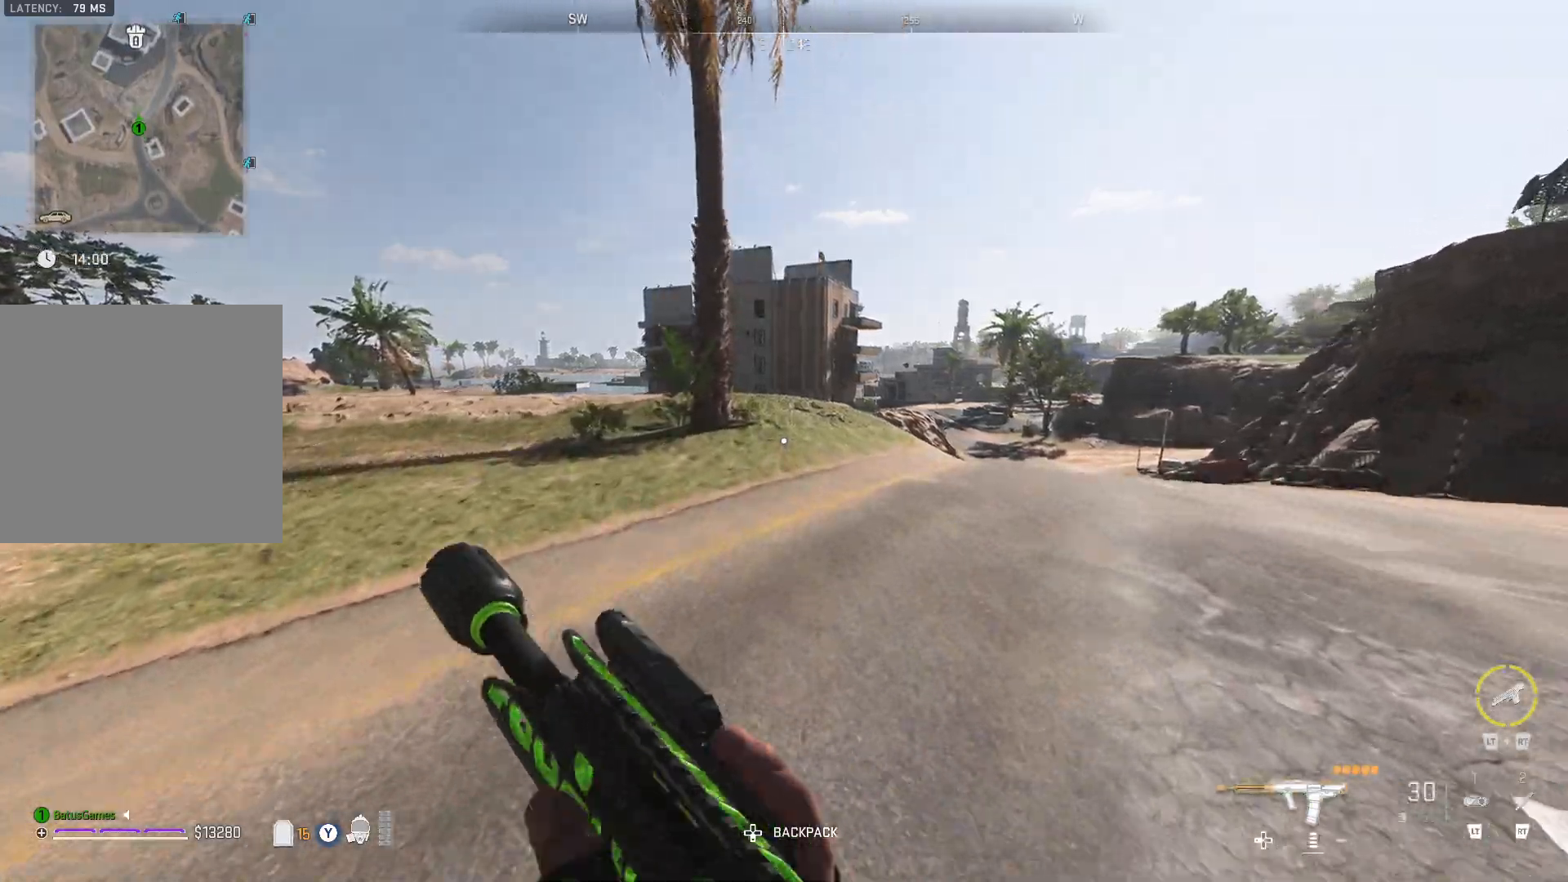
Gameplay with a controller (Xbox layout); each line is a JSON object with the inputs held at the frame after it. "events" lists button and stick changes between this image and that frame as [ms after this image, input, new state], when the widget could be followed in between.
{"buttons": [], "left_stick": "center", "right_stick": "center", "events": [[83, "L3", "down"], [133, "L3", "up"], [433, "left_stick", "center"]]}
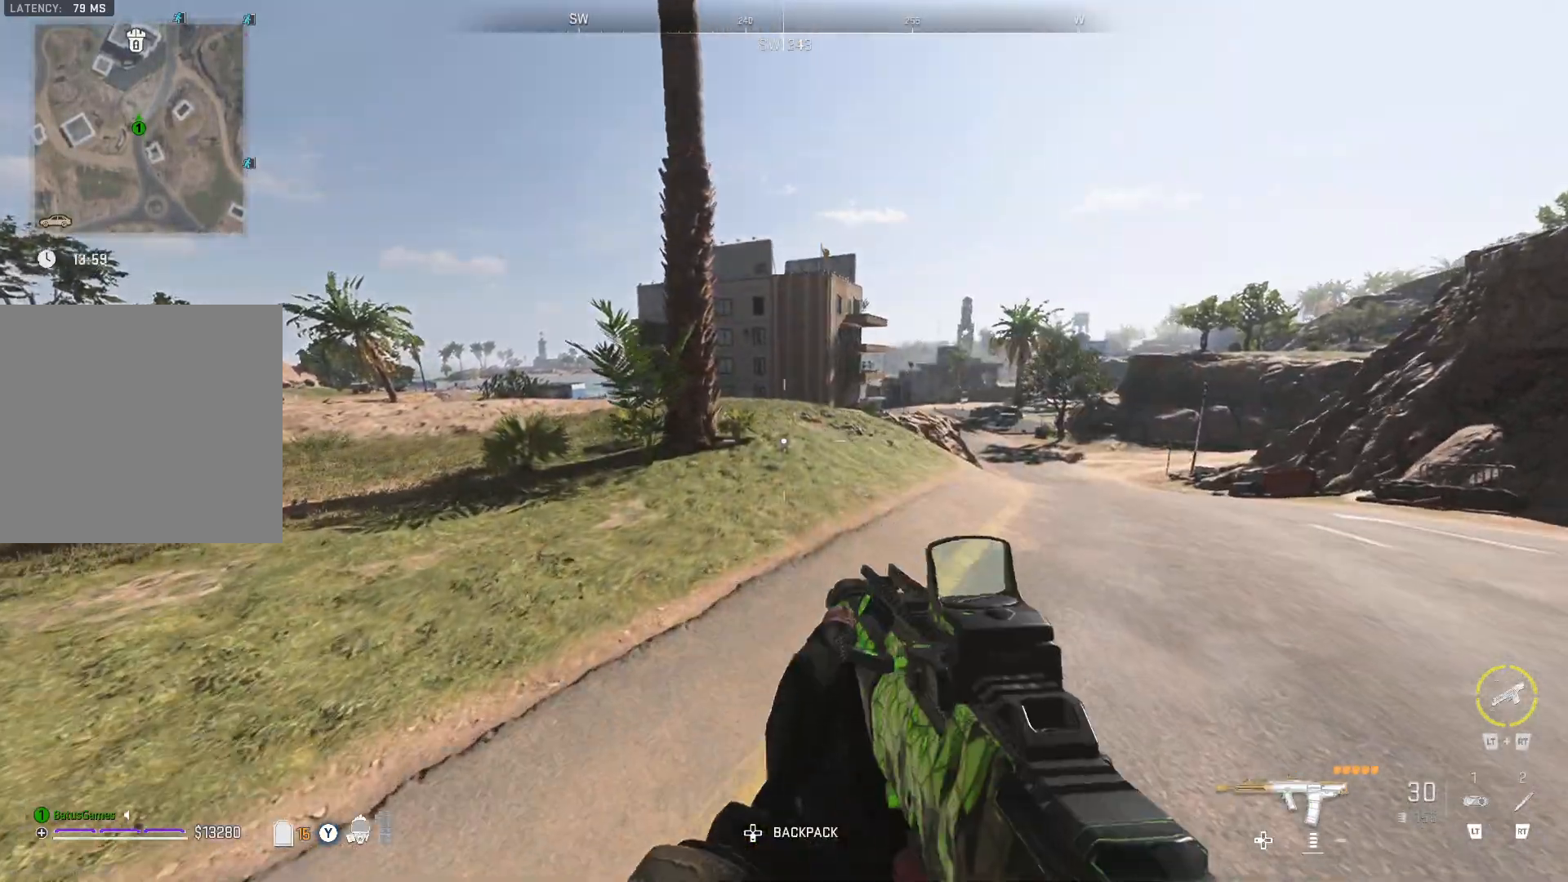
{"buttons": [], "left_stick": "up-left", "right_stick": "center", "events": [[33, "left_stick", "up-left"], [233, "right_stick", "up-right"], [433, "right_stick", "center"]]}
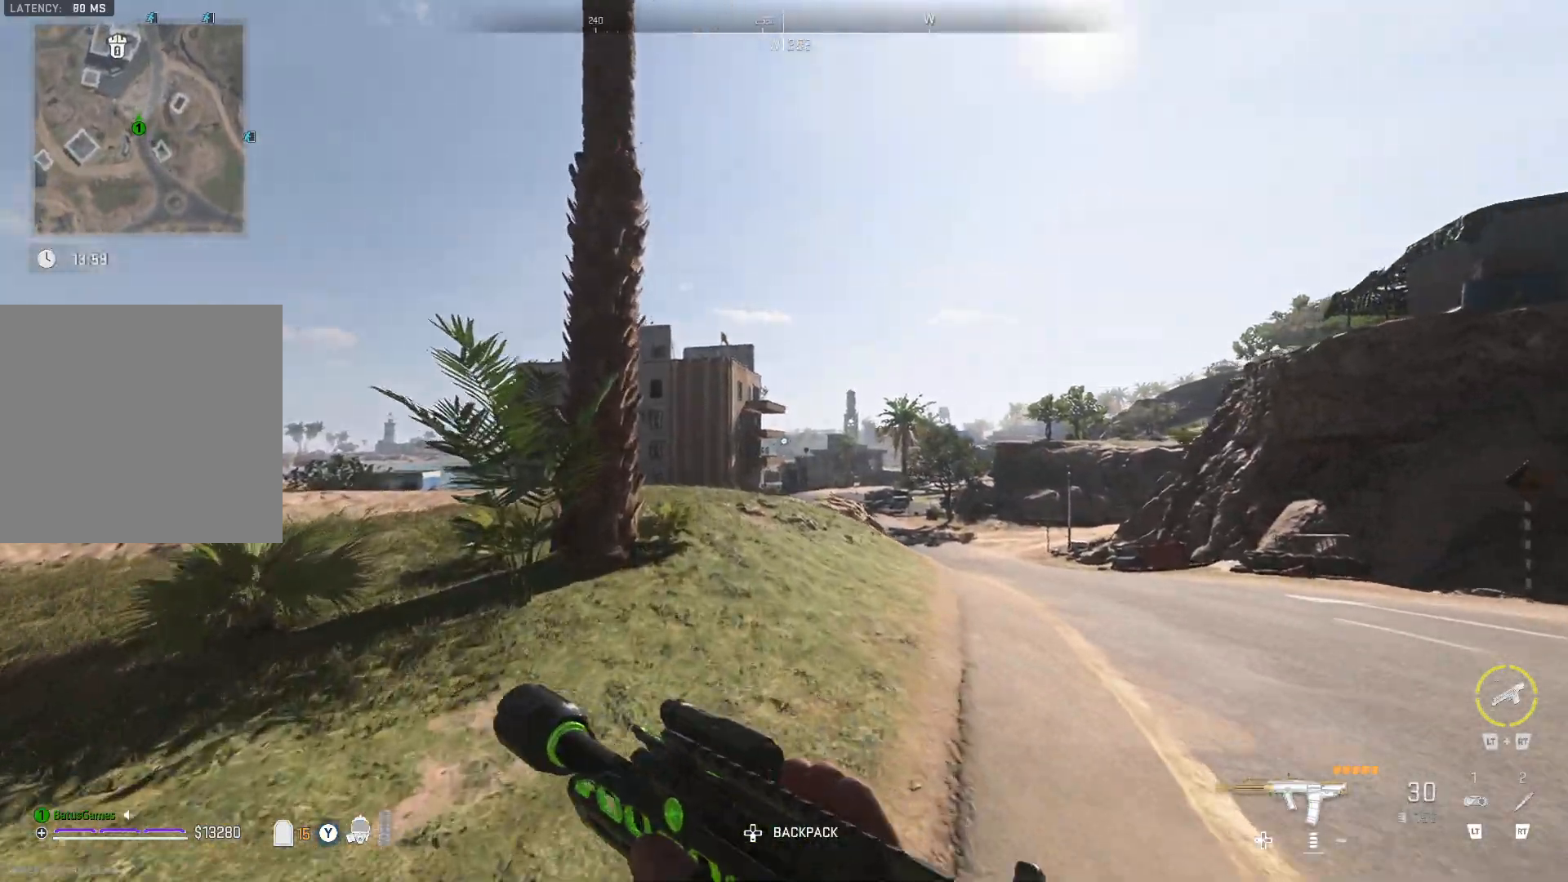
{"buttons": ["L2"], "left_stick": "up", "right_stick": "up-left", "events": [[150, "right_stick", "up-left"], [233, "left_stick", "up"], [483, "L2", "down"]]}
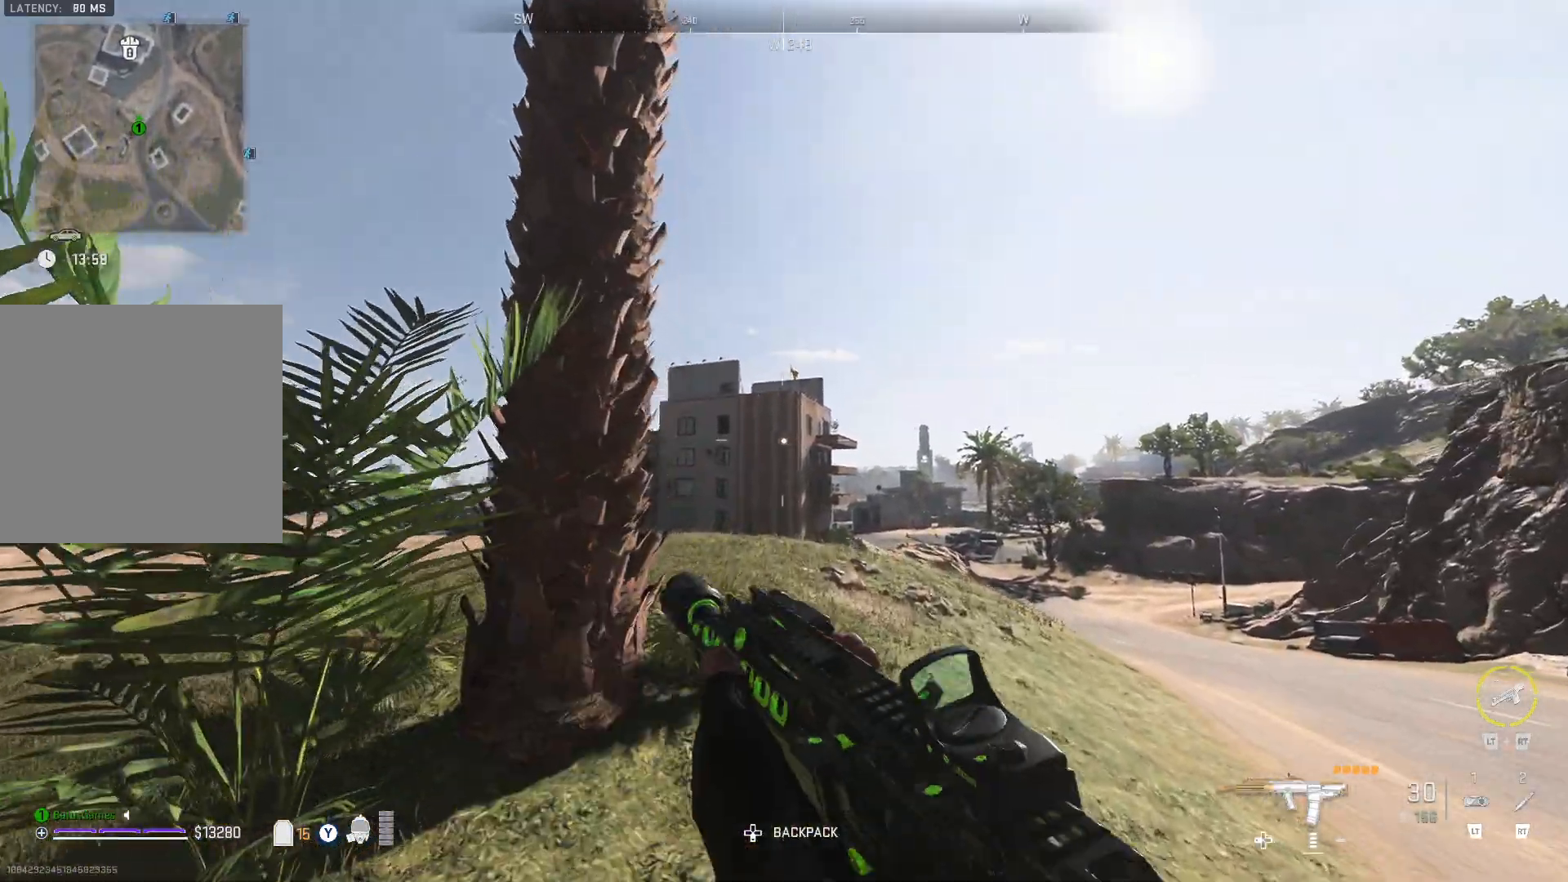
{"buttons": ["L2"], "left_stick": "center", "right_stick": "center", "events": [[17, "right_stick", "center"], [133, "left_stick", "up-right"], [233, "left_stick", "center"], [233, "right_stick", "up"], [500, "right_stick", "center"]]}
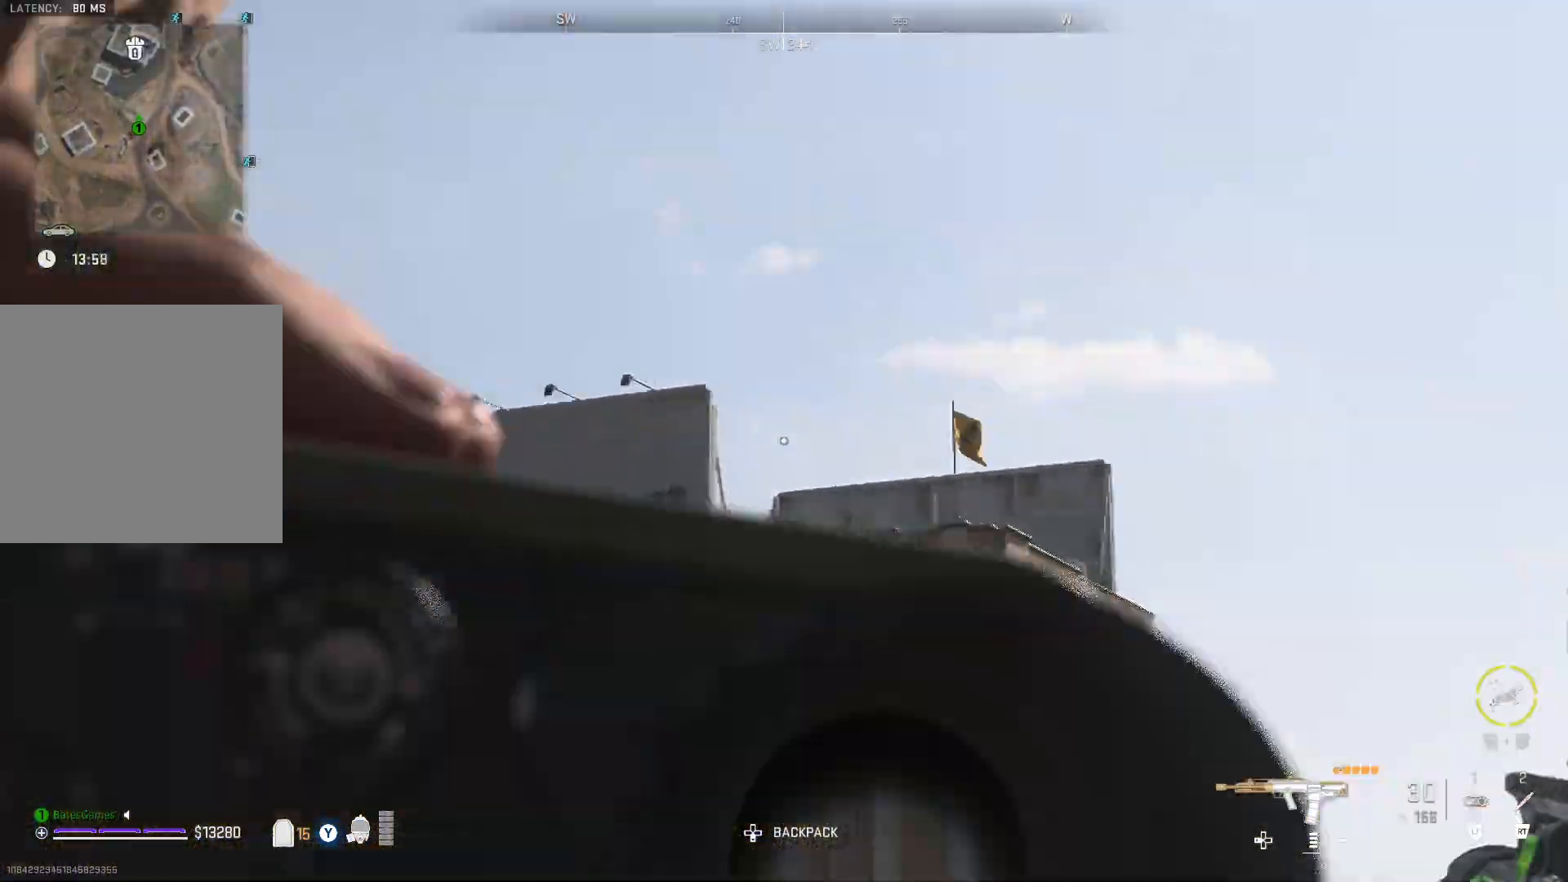
{"buttons": [], "left_stick": "up", "right_stick": "down-right", "events": [[83, "right_stick", "down-right"], [267, "L2", "up"], [267, "left_stick", "up"], [300, "right_stick", "center"], [417, "right_stick", "down"], [467, "right_stick", "down-right"]]}
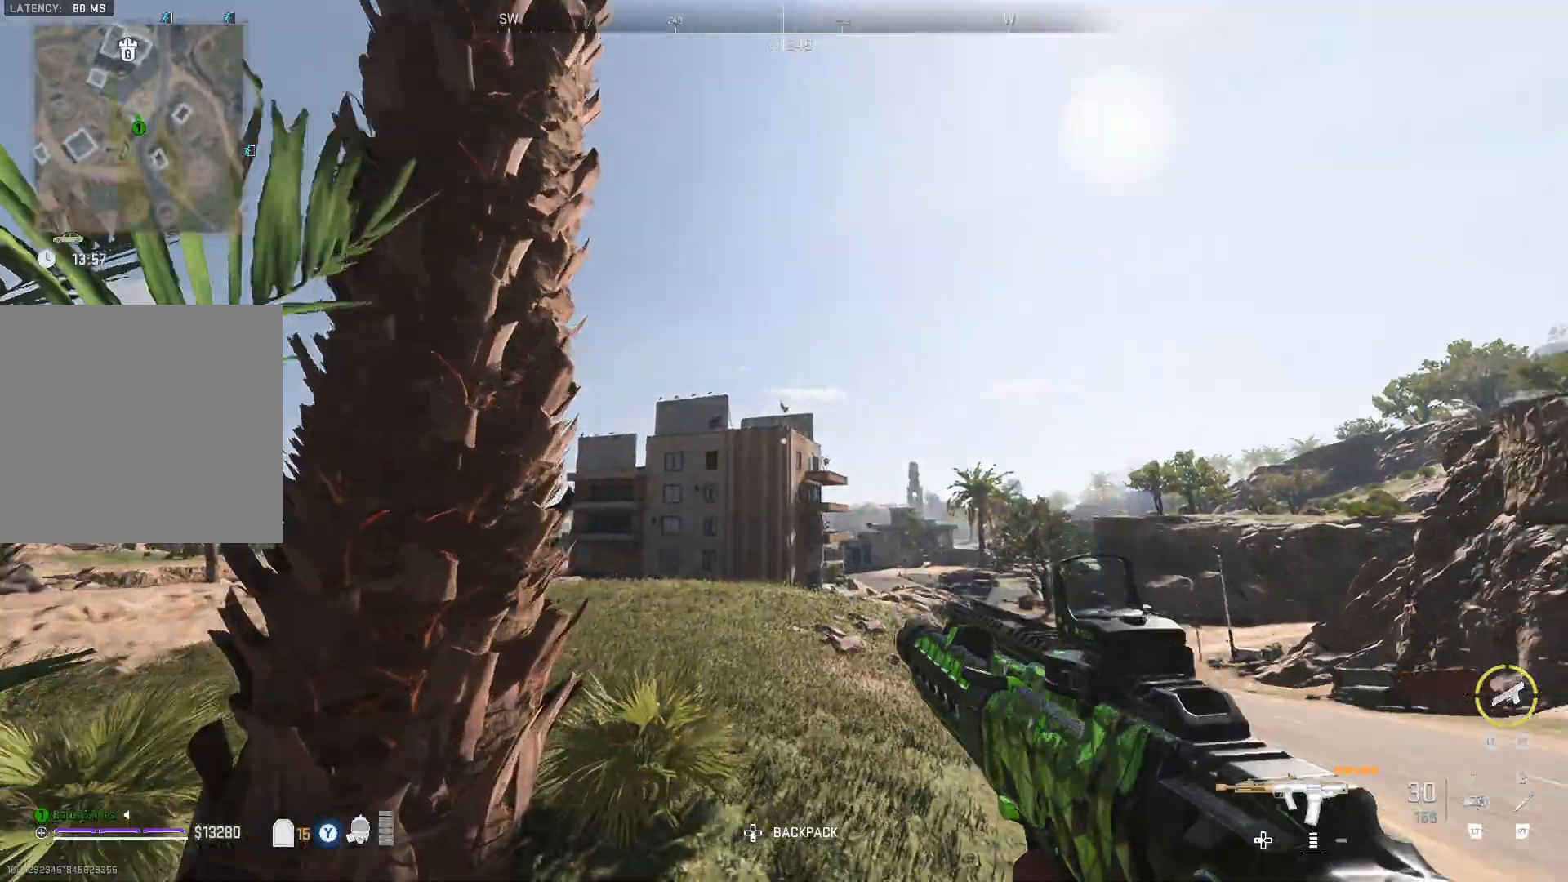
{"buttons": [], "left_stick": "up", "right_stick": "left", "events": [[200, "right_stick", "center"], [383, "right_stick", "left"]]}
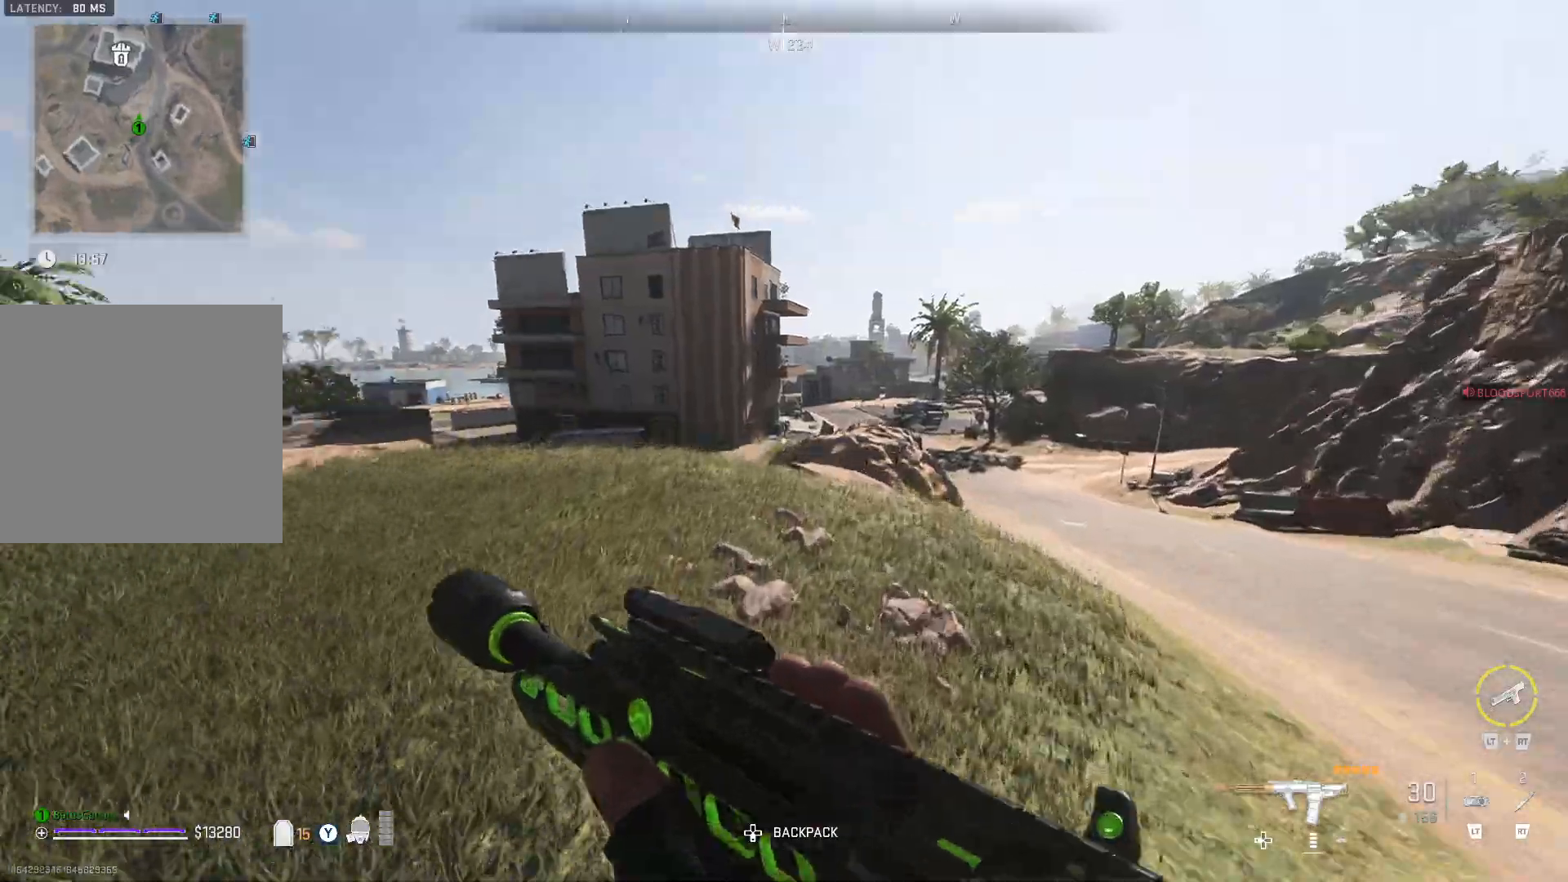
{"buttons": [], "left_stick": "up", "right_stick": "center", "events": [[167, "right_stick", "center"]]}
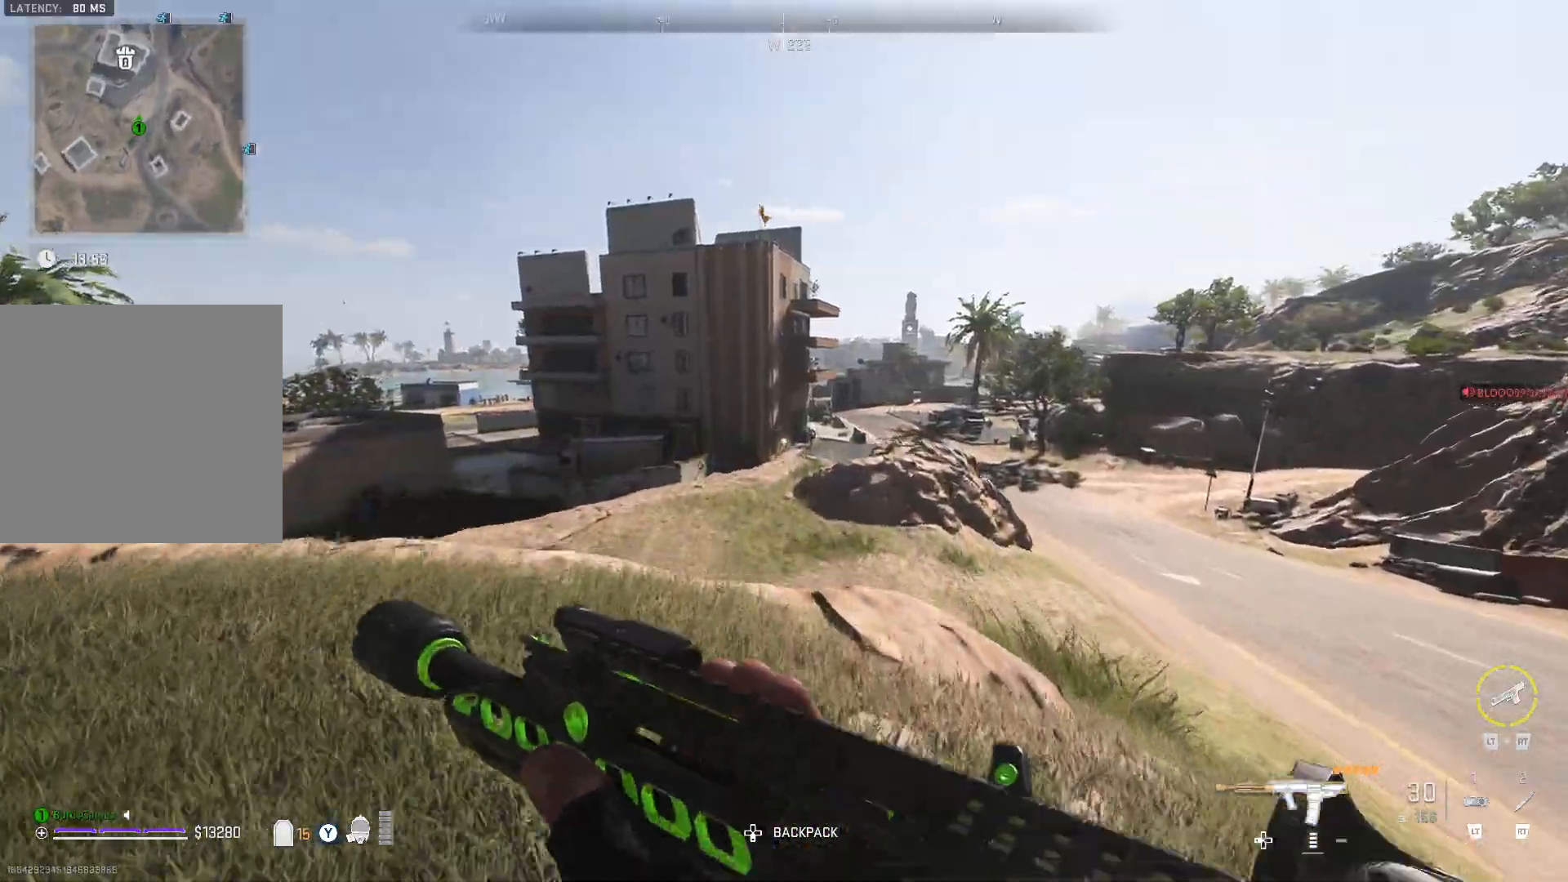
{"buttons": [], "left_stick": "down-right", "right_stick": "center", "events": [[83, "left_stick", "center"], [317, "left_stick", "down-right"]]}
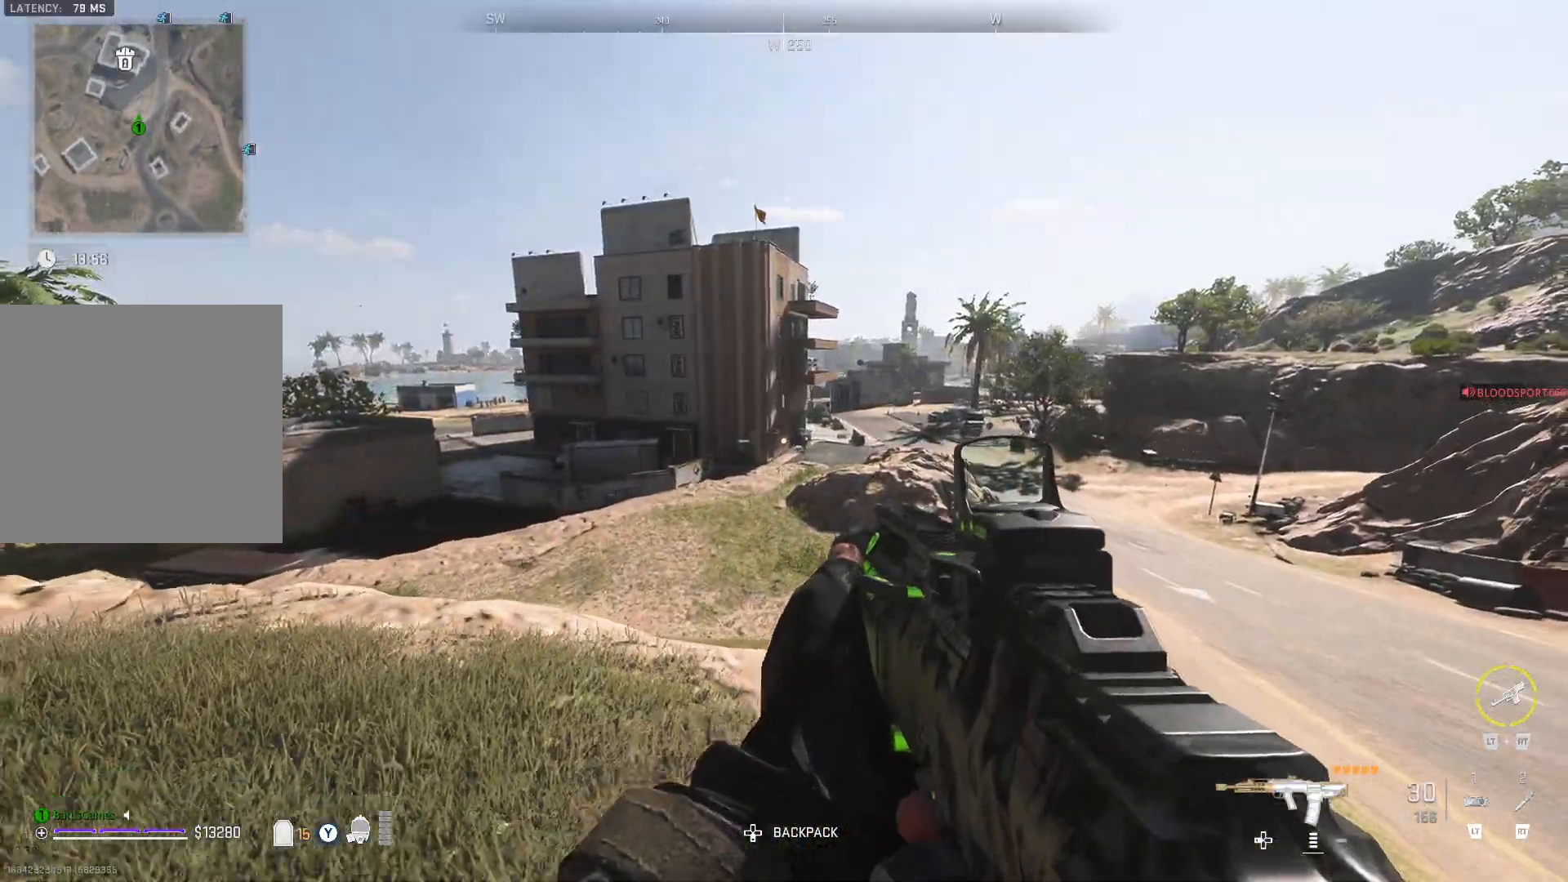
{"buttons": [], "left_stick": "down-right", "right_stick": "center", "events": []}
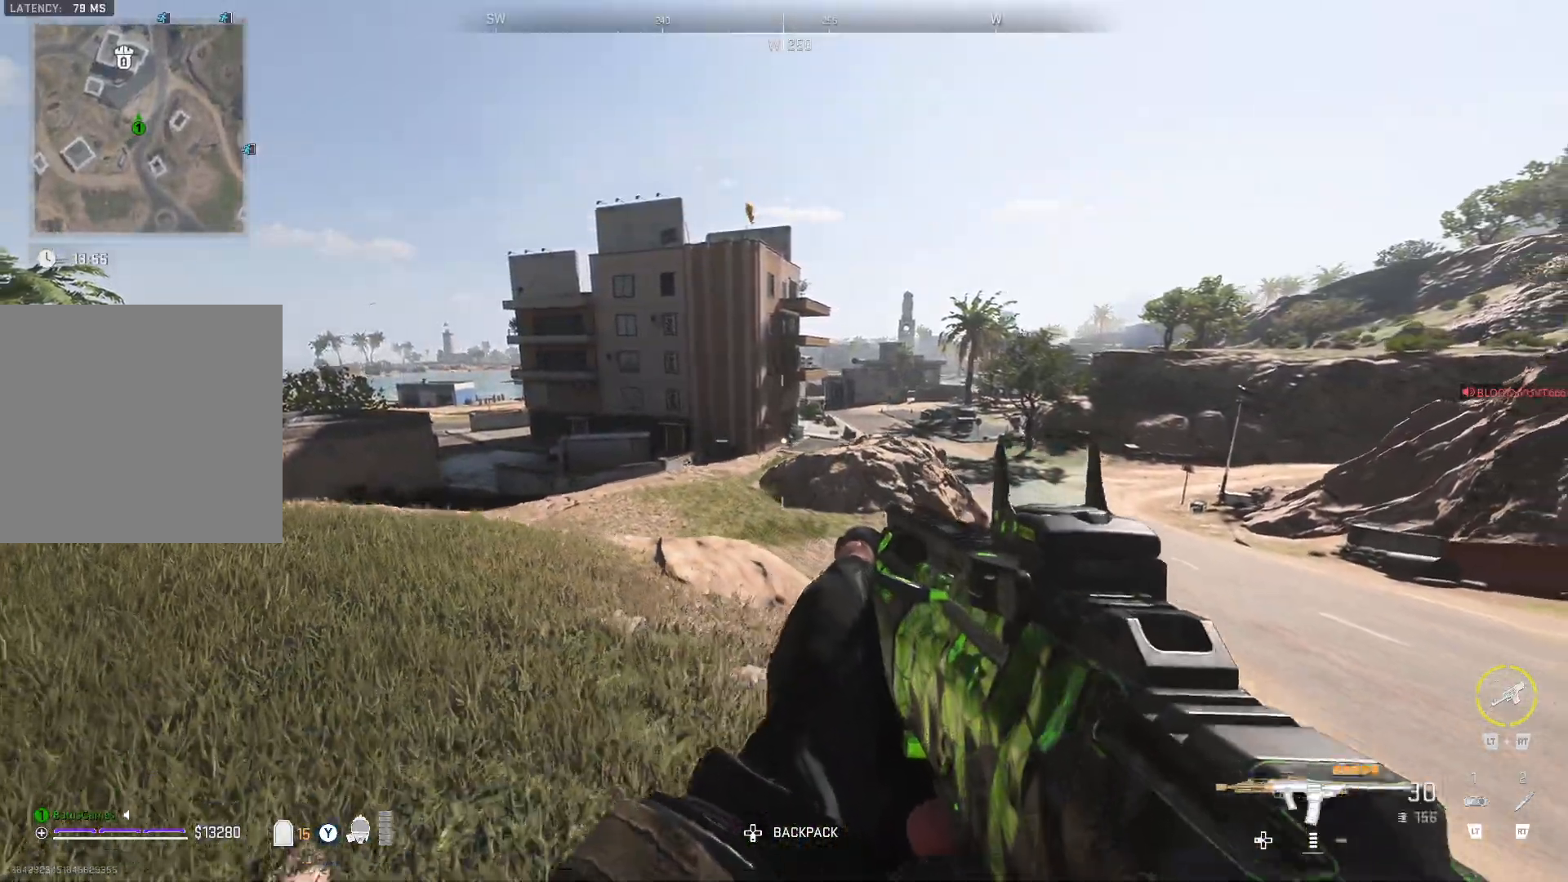
{"buttons": [], "left_stick": "down-right", "right_stick": "center", "events": []}
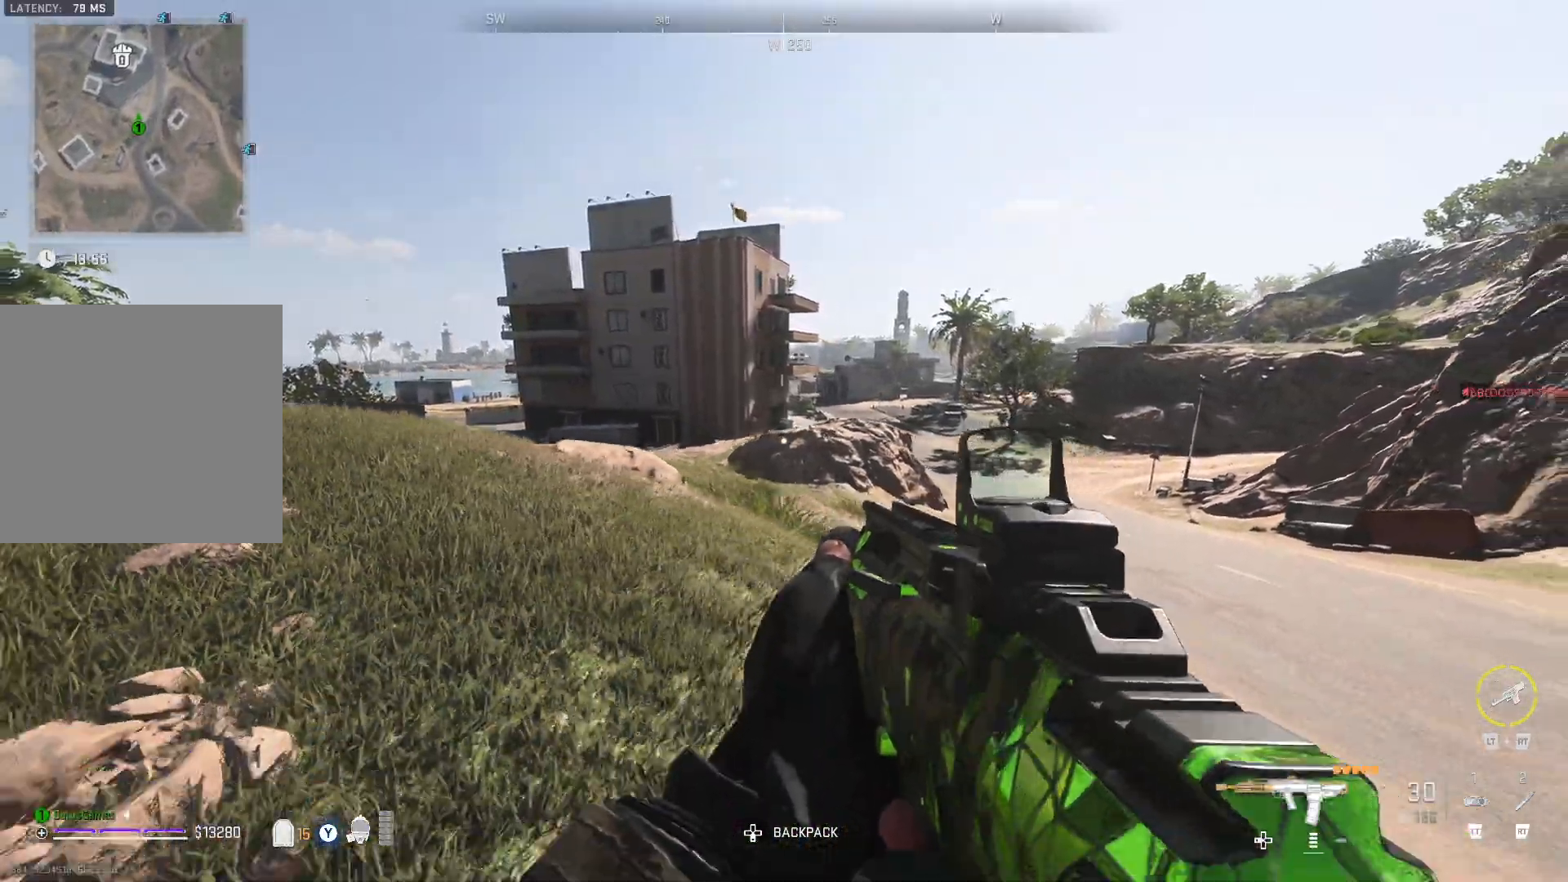
{"buttons": [], "left_stick": "down-left", "right_stick": "left", "events": [[367, "left_stick", "down-left"], [367, "right_stick", "left"]]}
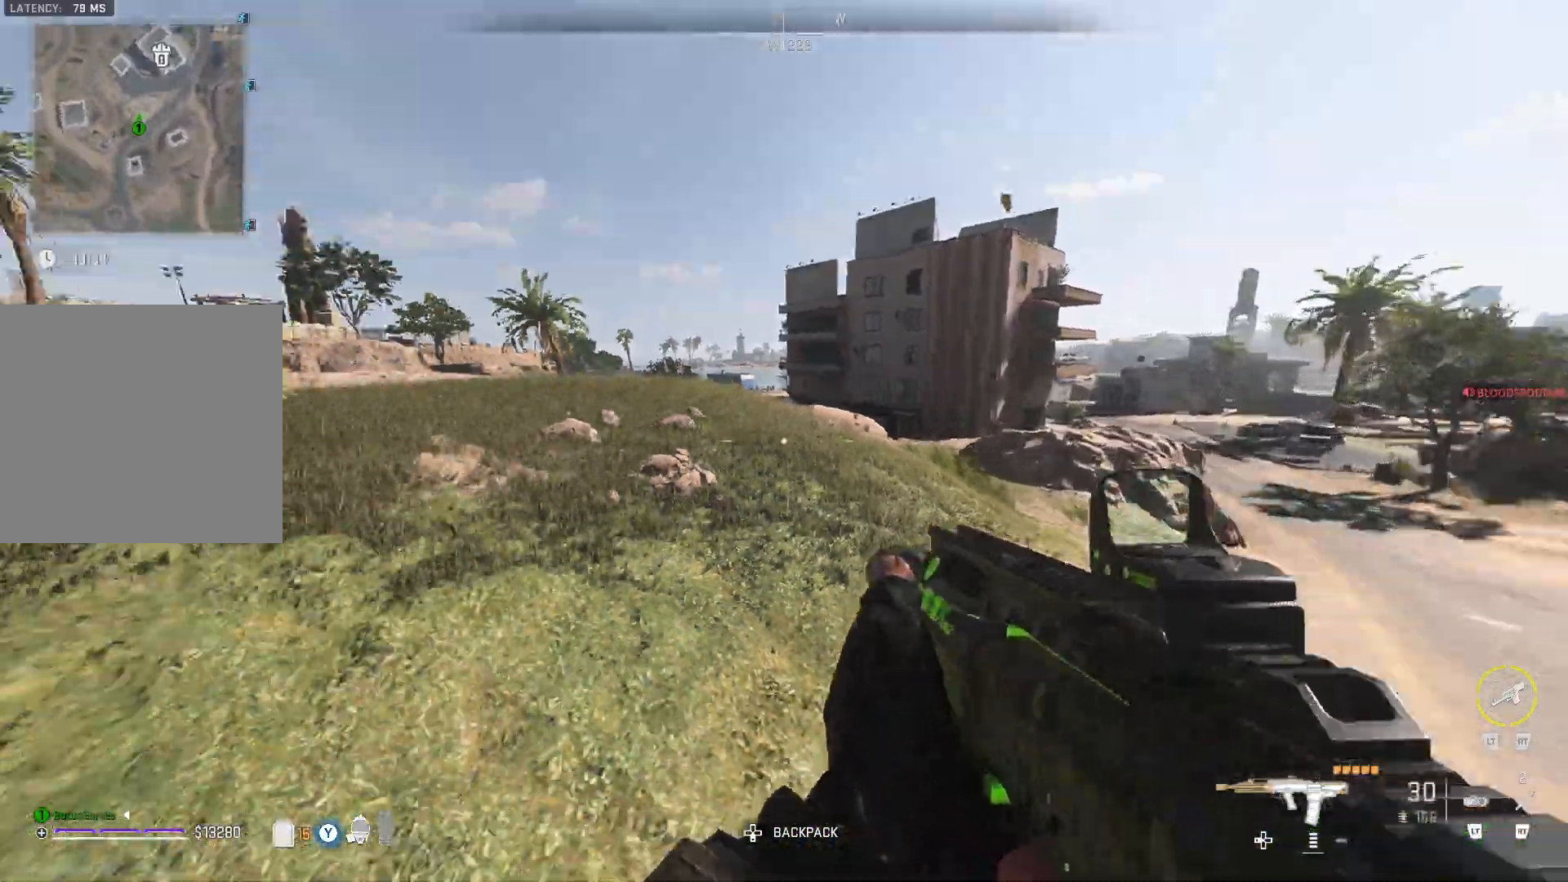
{"buttons": [], "left_stick": "up-left", "right_stick": "center", "events": [[67, "right_stick", "center"], [133, "right_stick", "left"], [200, "left_stick", "left"], [417, "left_stick", "up-left"], [417, "right_stick", "center"]]}
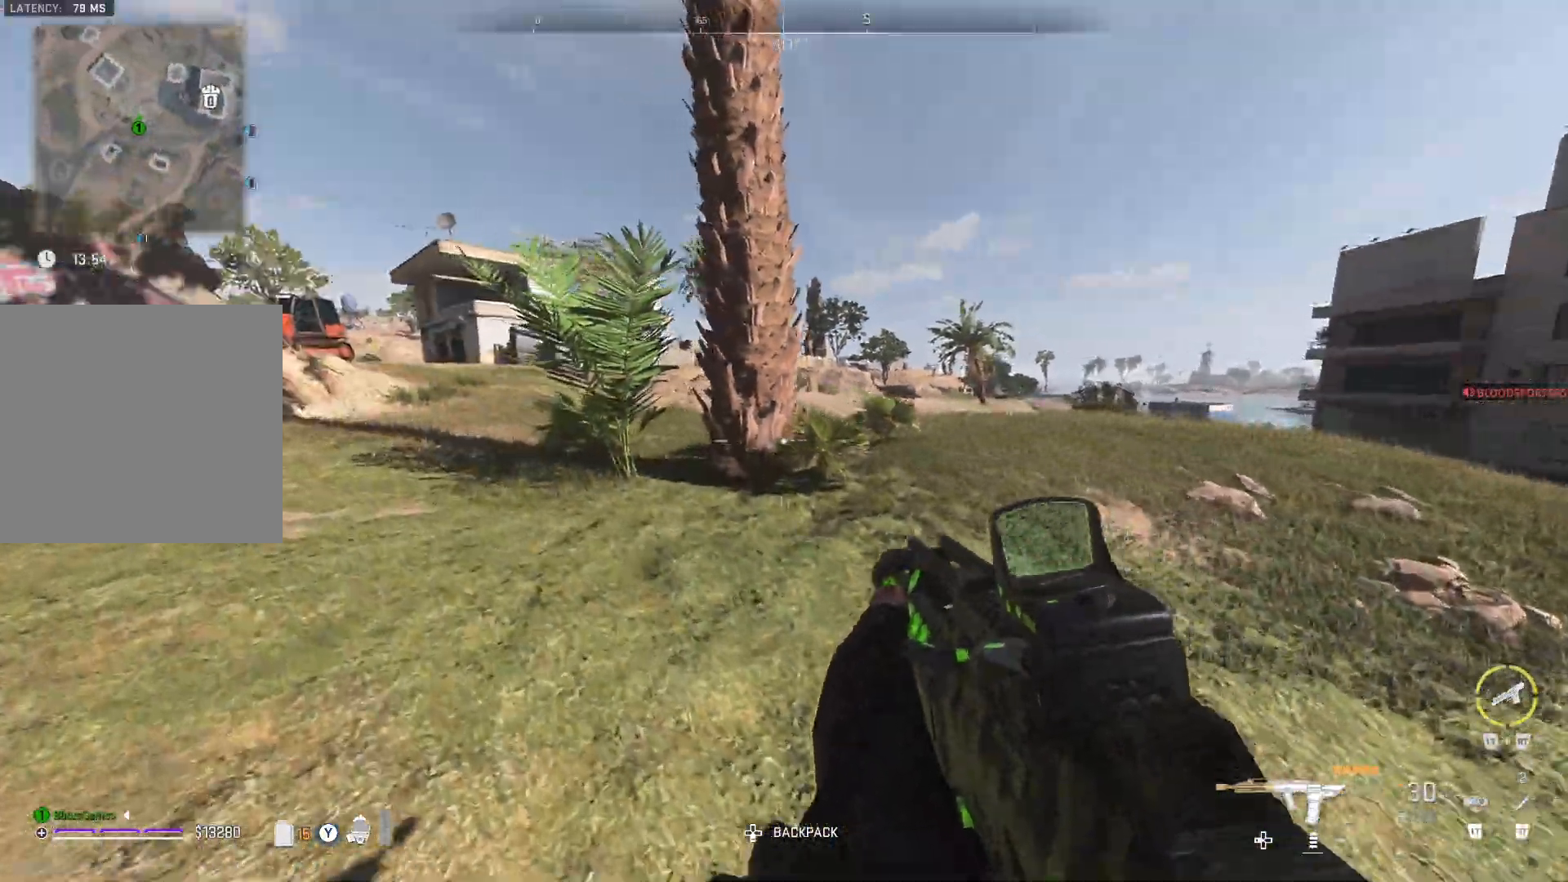
{"buttons": ["L3"], "left_stick": "up-left", "right_stick": "center", "events": [[17, "right_stick", "left"], [267, "right_stick", "center"], [333, "L3", "down"], [400, "L3", "up"], [483, "L3", "down"]]}
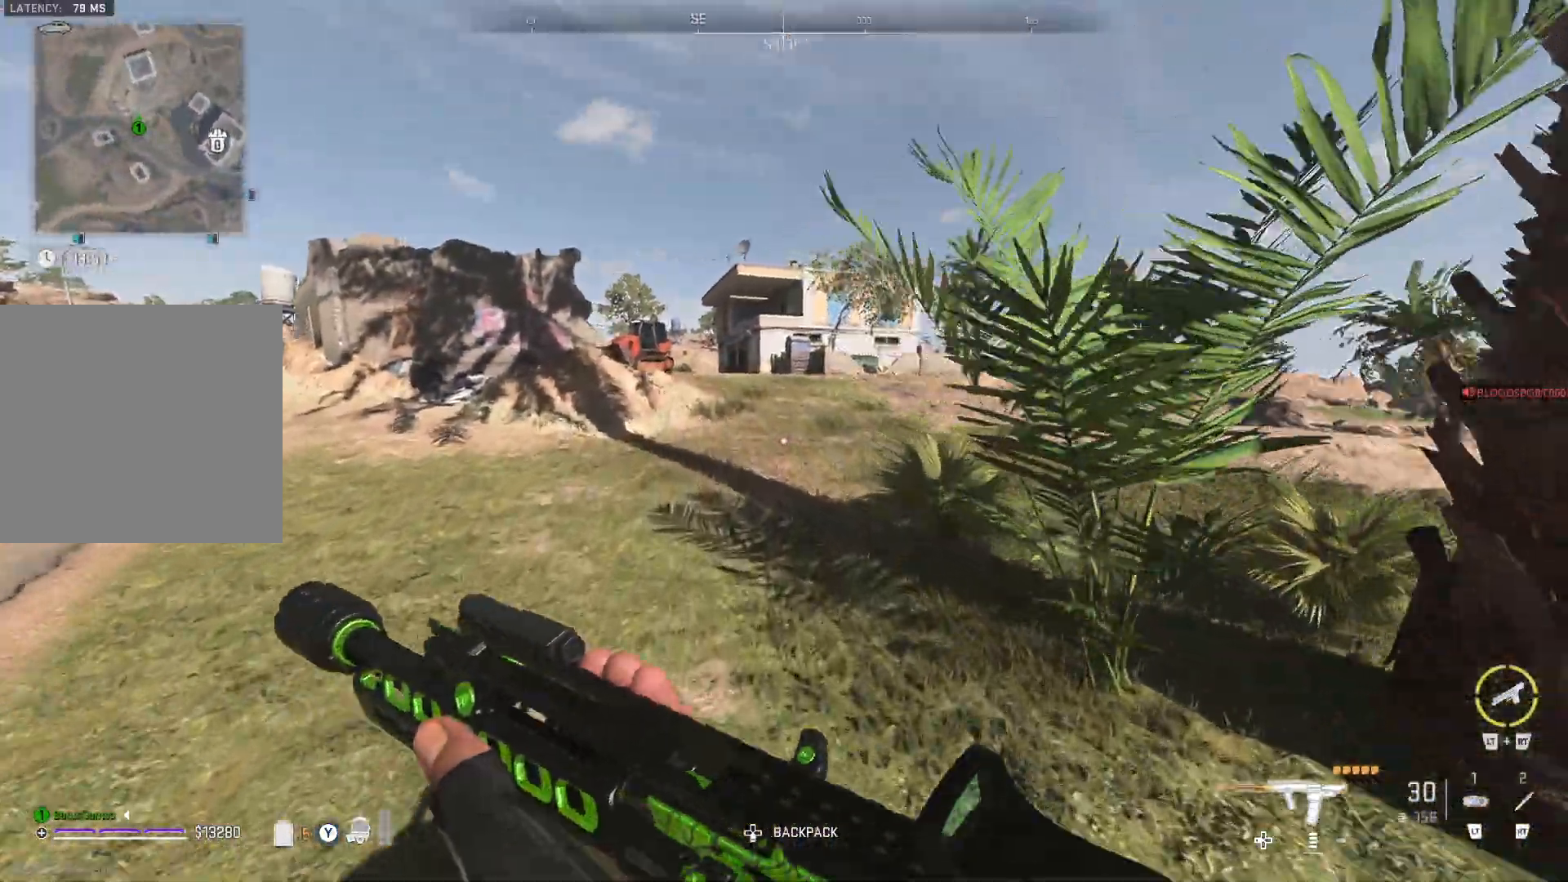
{"buttons": [], "left_stick": "up-left", "right_stick": "center", "events": [[67, "L3", "up"]]}
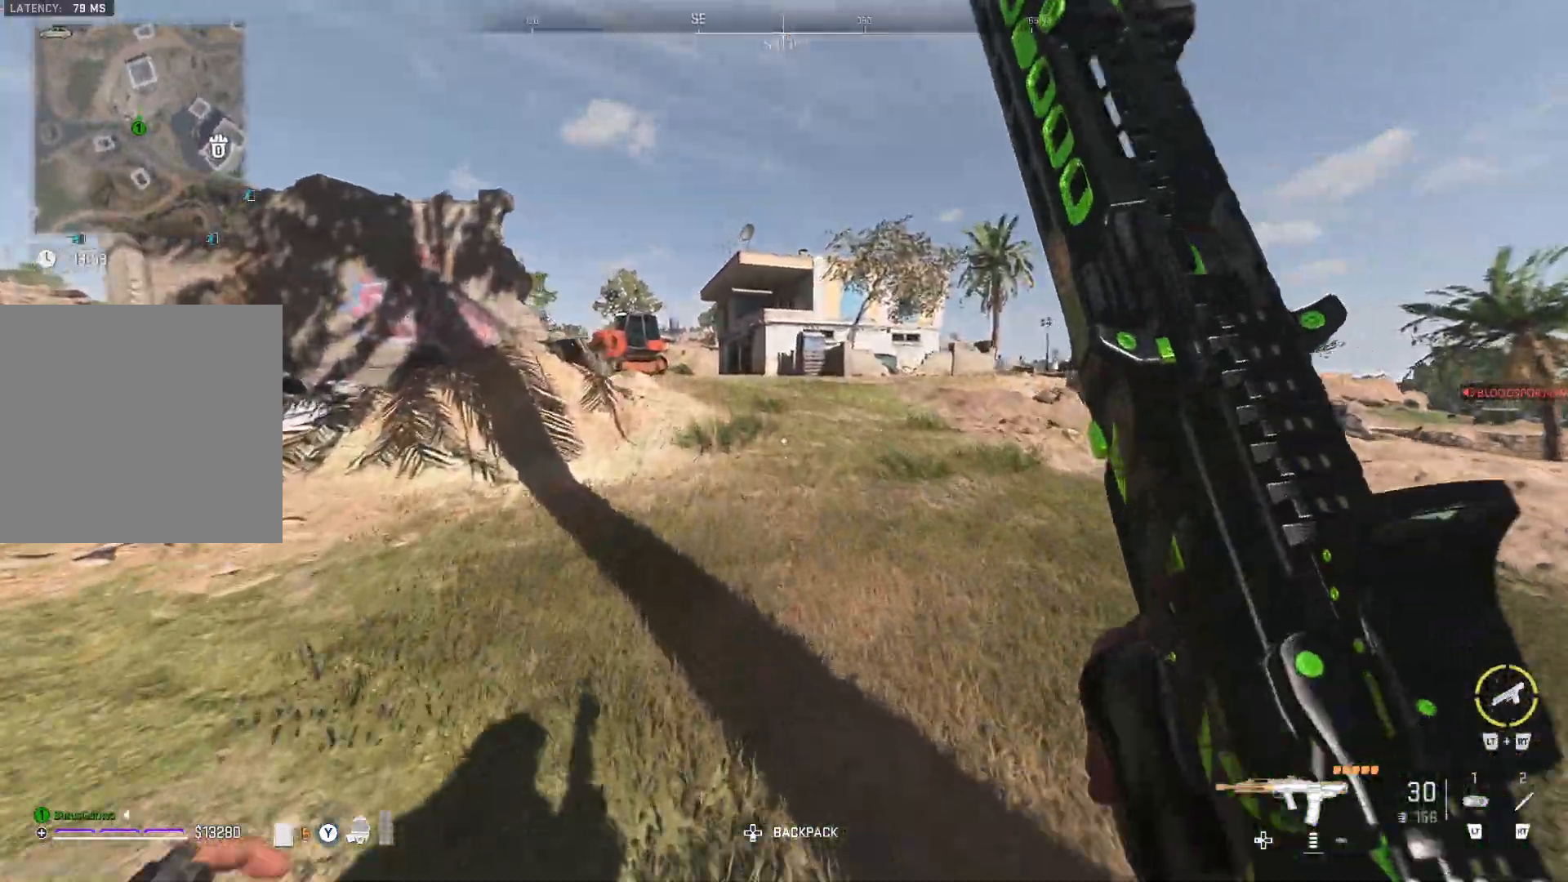
{"buttons": [], "left_stick": "up-left", "right_stick": "center", "events": []}
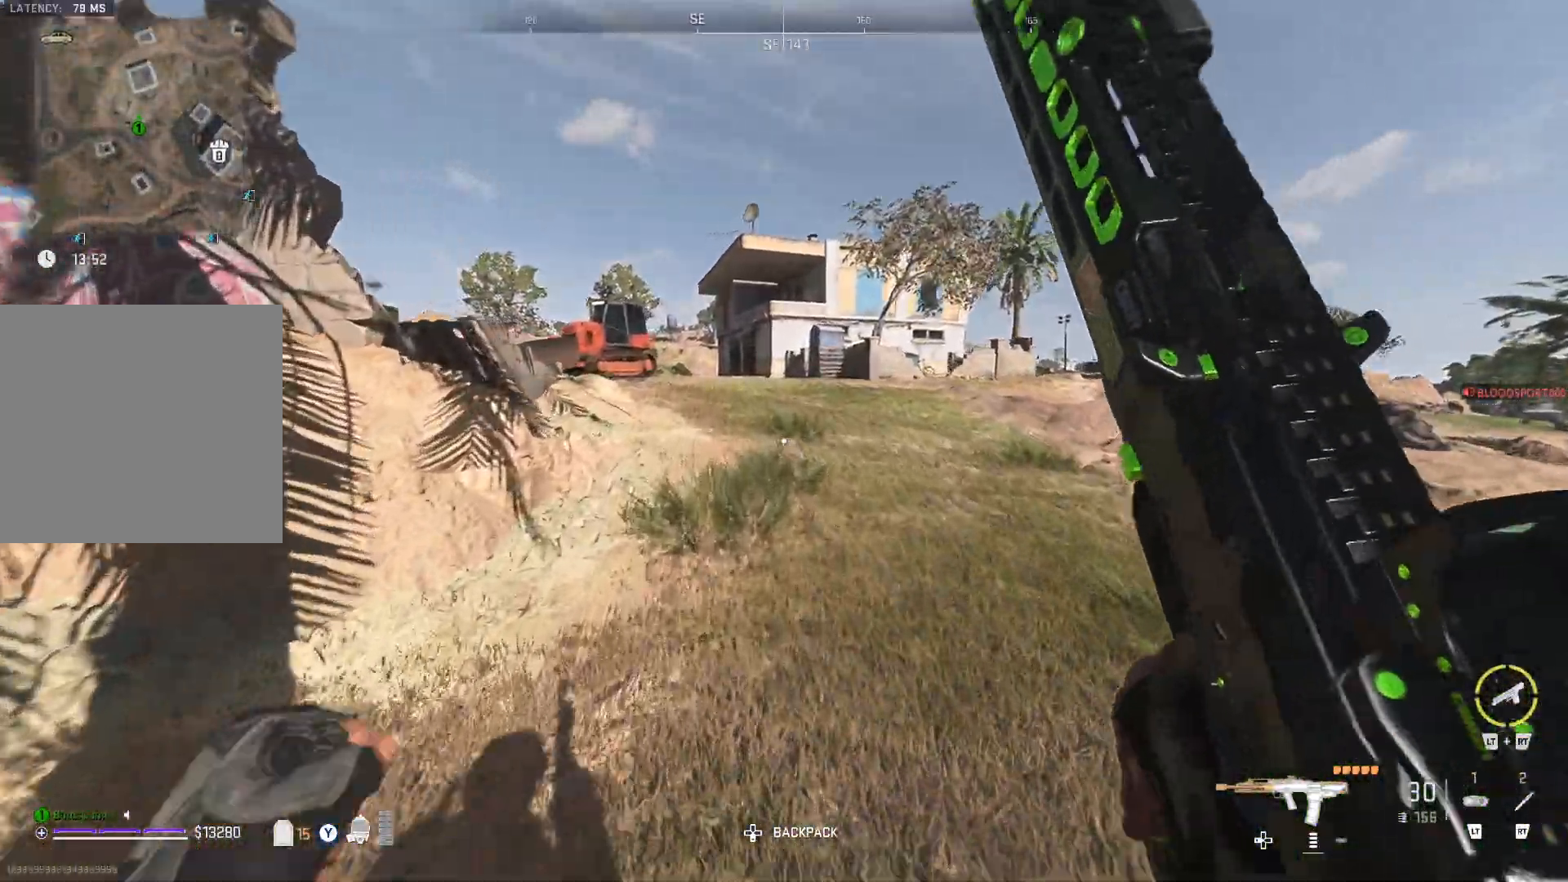
{"buttons": [], "left_stick": "up-left", "right_stick": "center", "events": []}
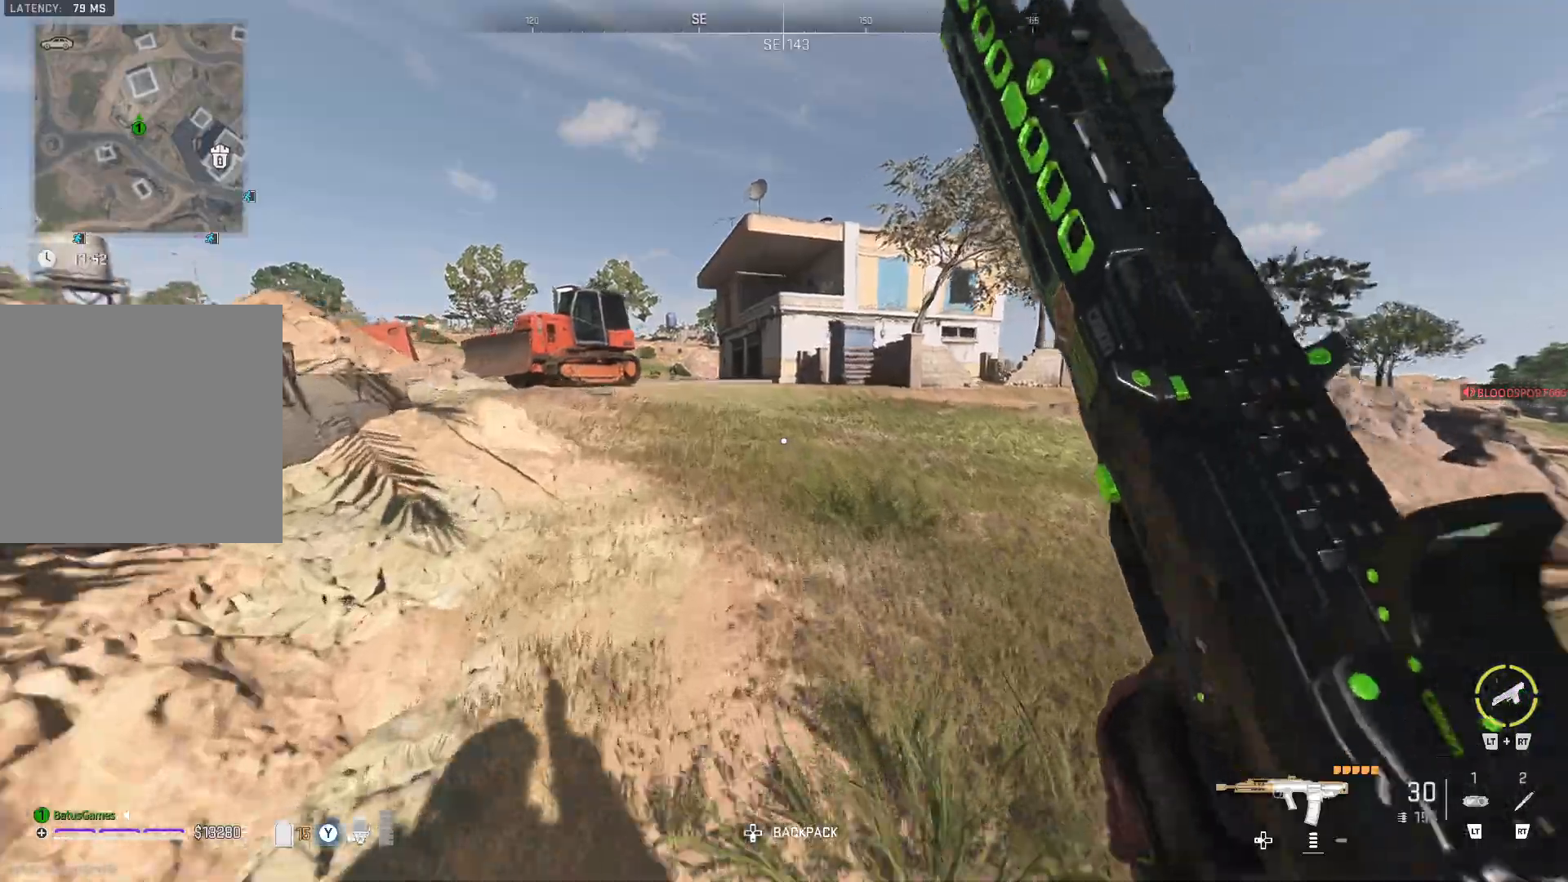
{"buttons": [], "left_stick": "up-left", "right_stick": "center", "events": []}
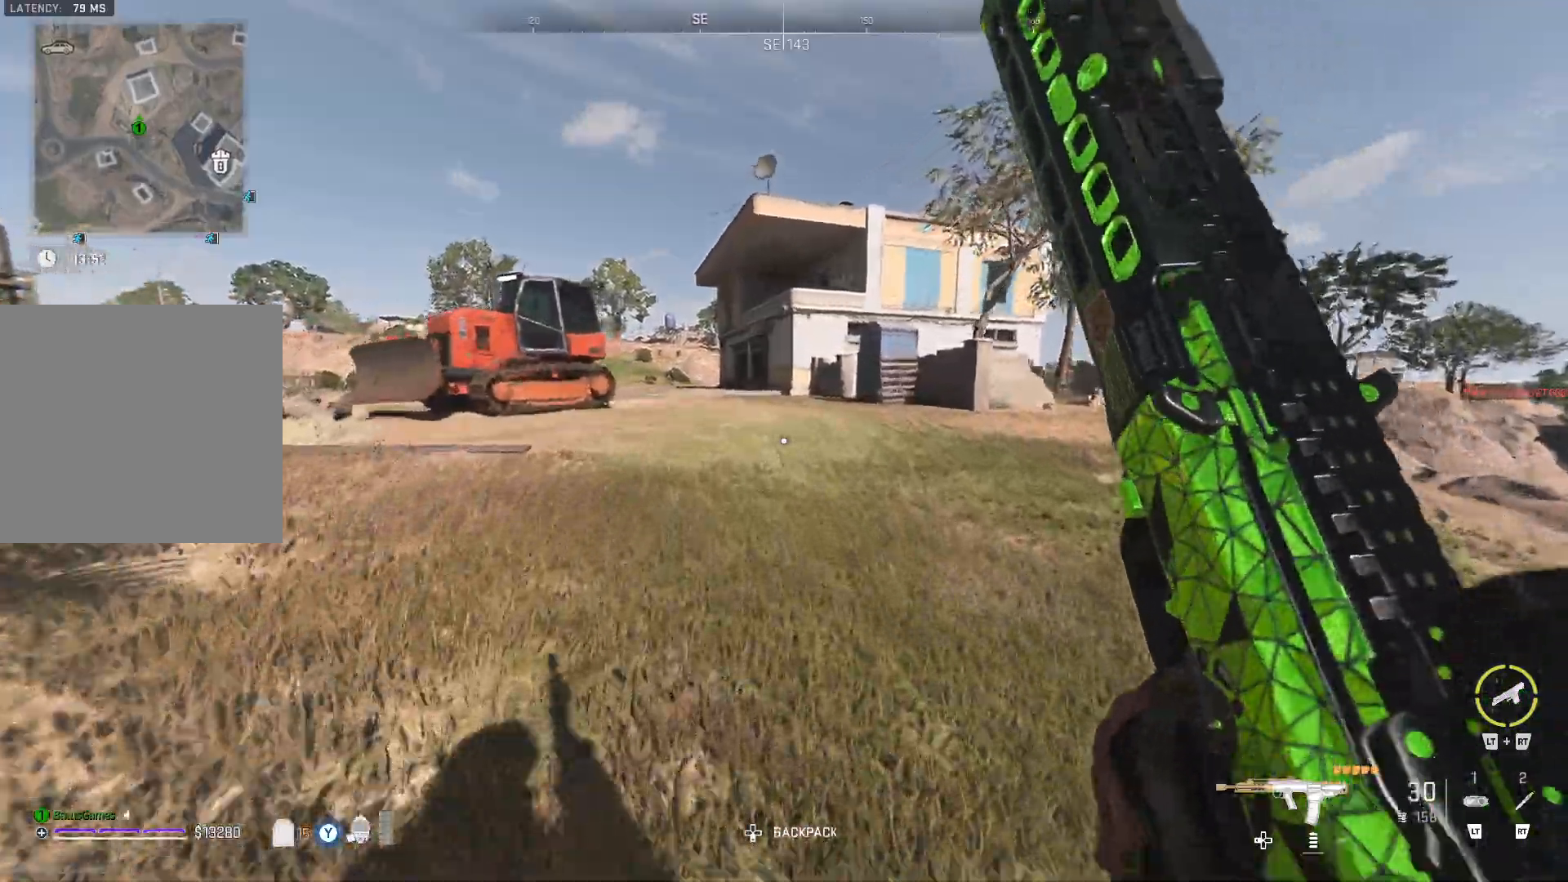
{"buttons": [], "left_stick": "up-left", "right_stick": "center", "events": []}
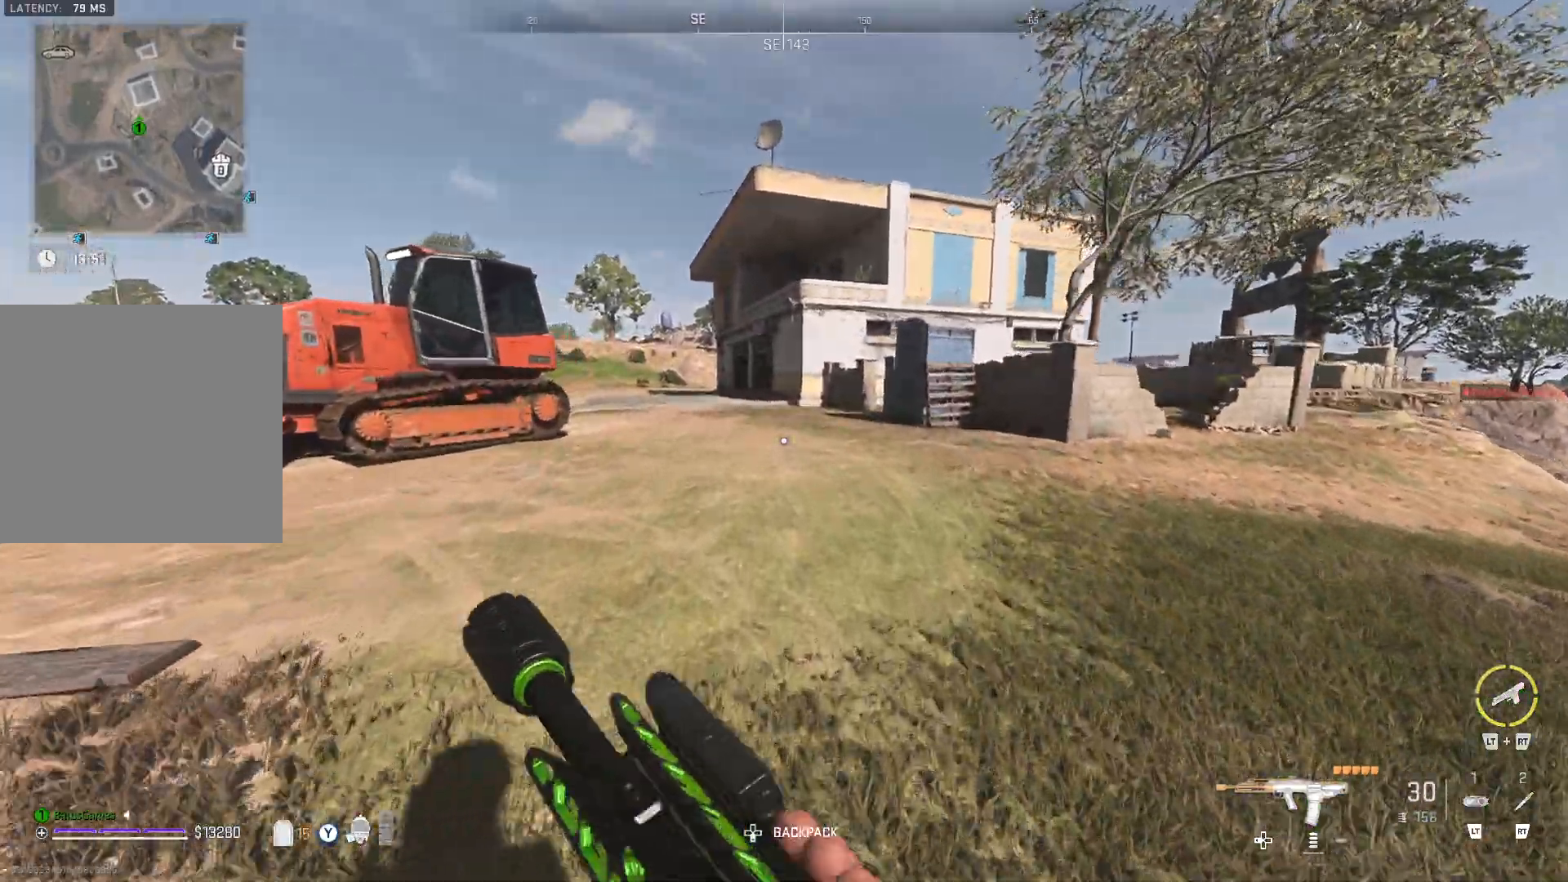
{"buttons": [], "left_stick": "up-left", "right_stick": "center", "events": [[183, "right_stick", "right"], [450, "right_stick", "center"]]}
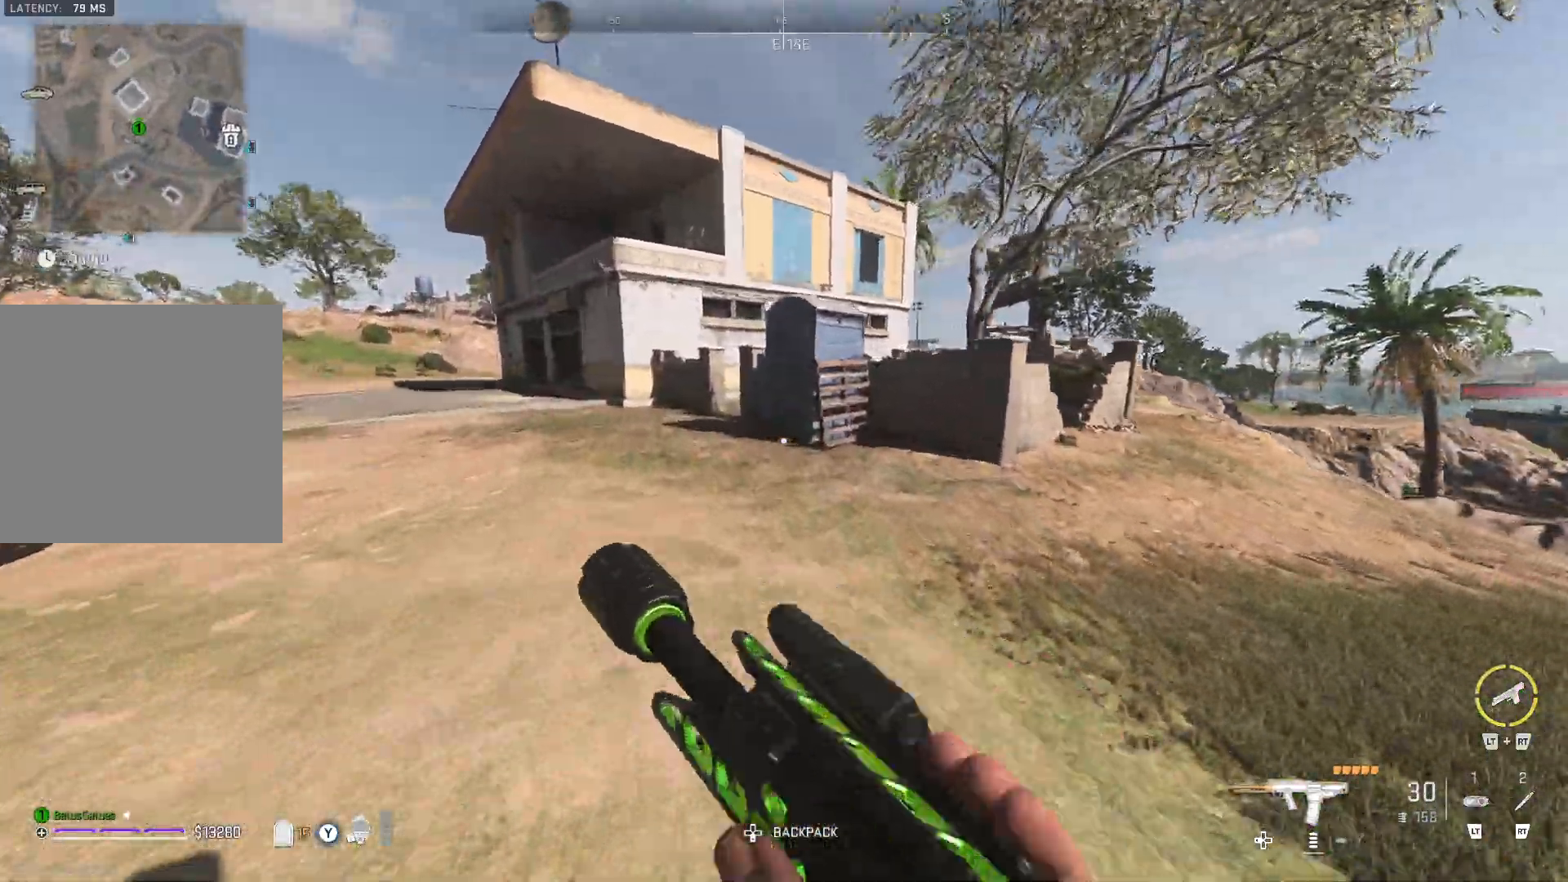
{"buttons": [], "left_stick": "up-left", "right_stick": "center", "events": [[183, "right_stick", "left"], [317, "right_stick", "center"]]}
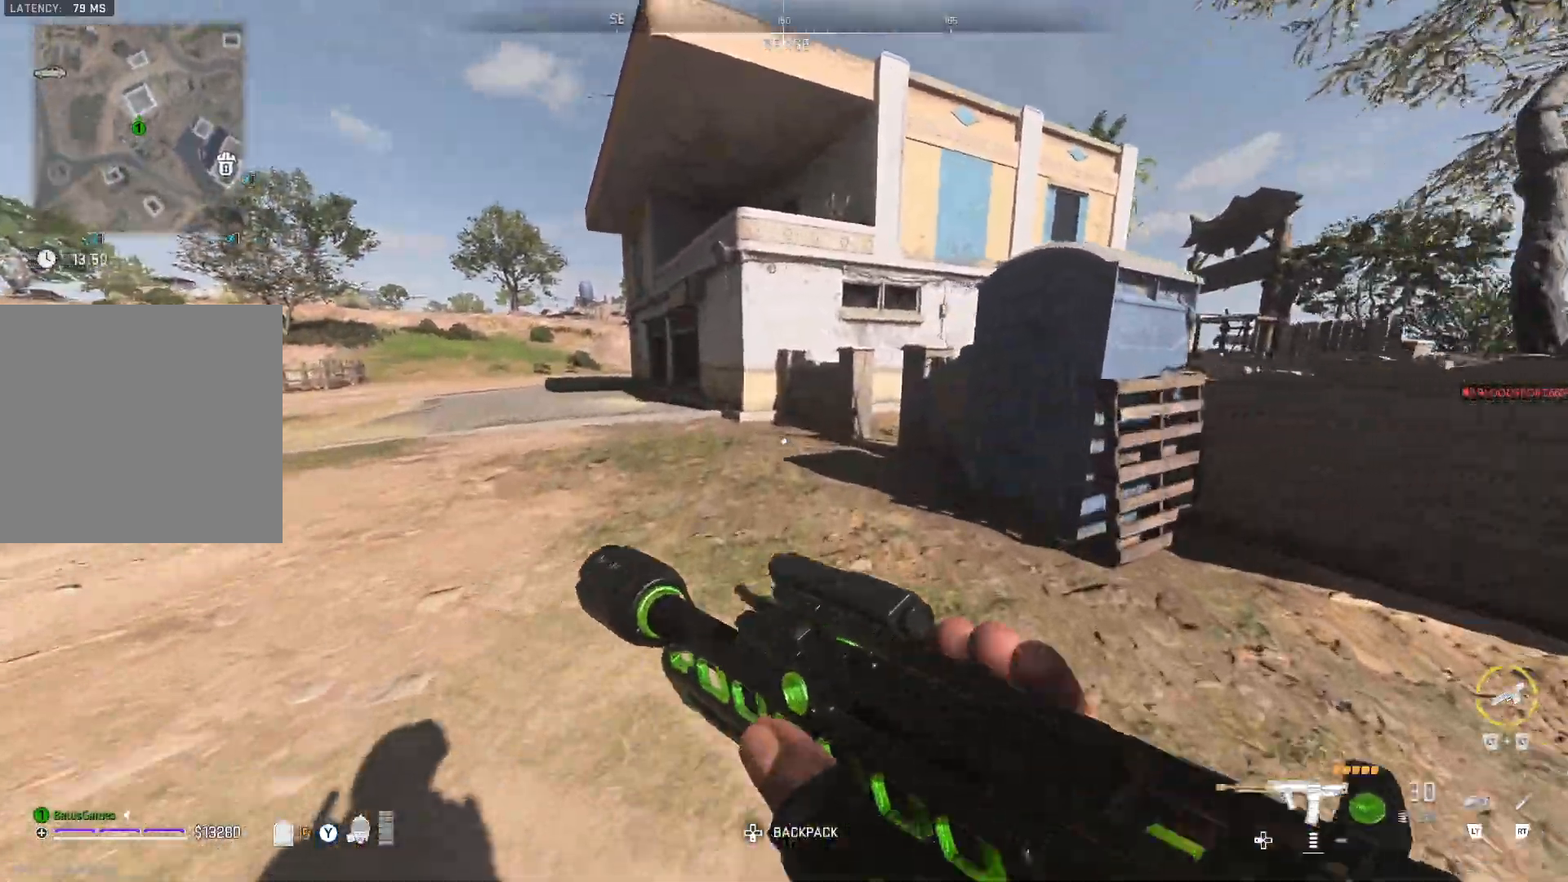
{"buttons": [], "left_stick": "up-left", "right_stick": "center", "events": []}
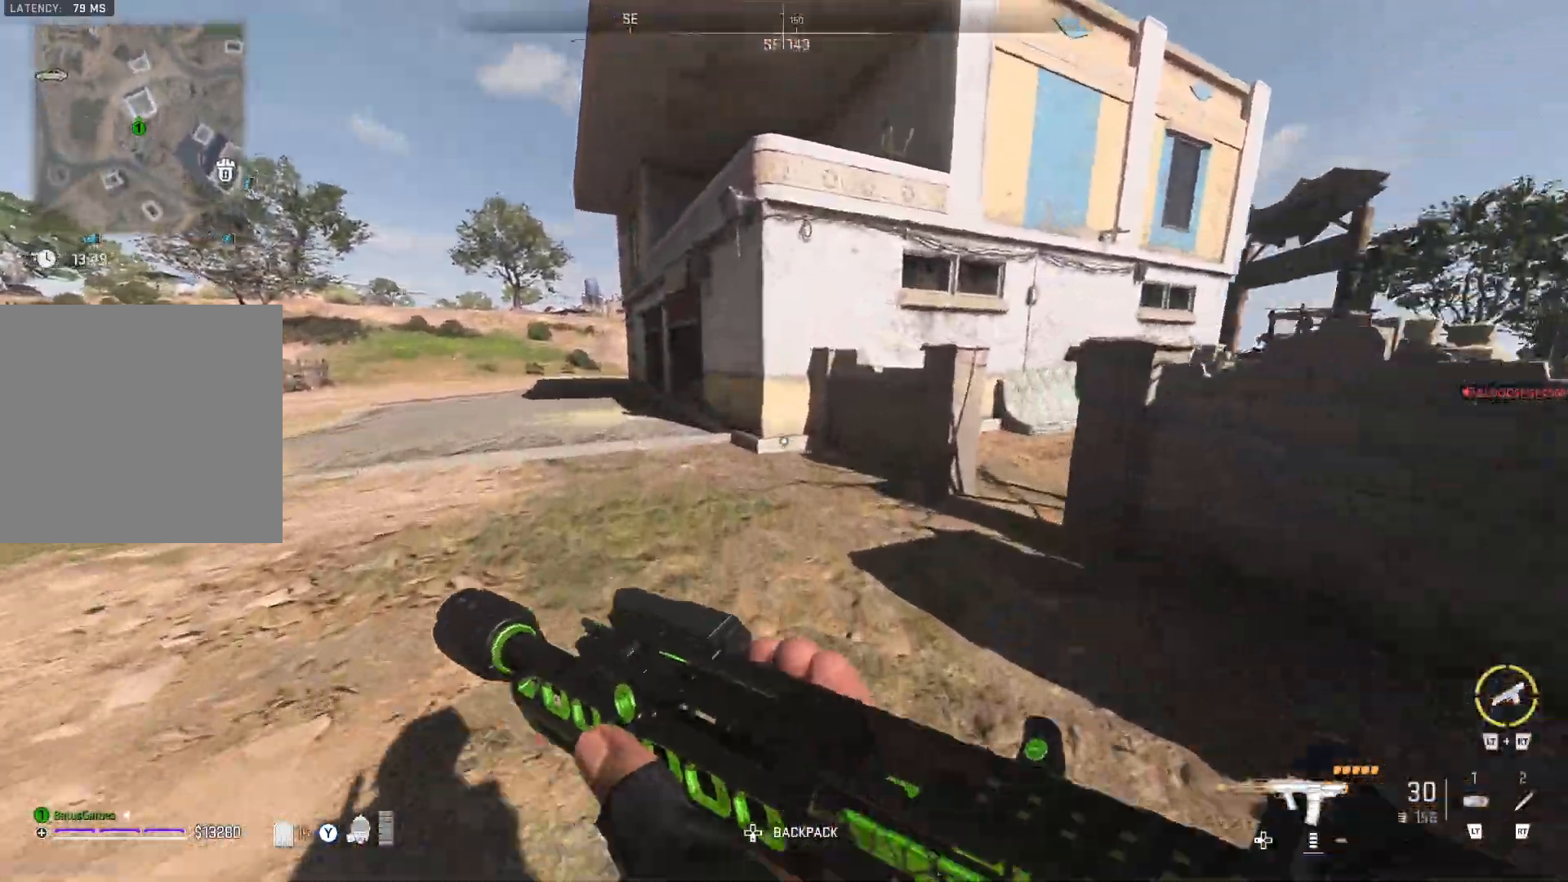
{"buttons": [], "left_stick": "up-right", "right_stick": "center", "events": [[17, "right_stick", "right"], [250, "right_stick", "center"], [333, "left_stick", "up"], [483, "left_stick", "up-right"]]}
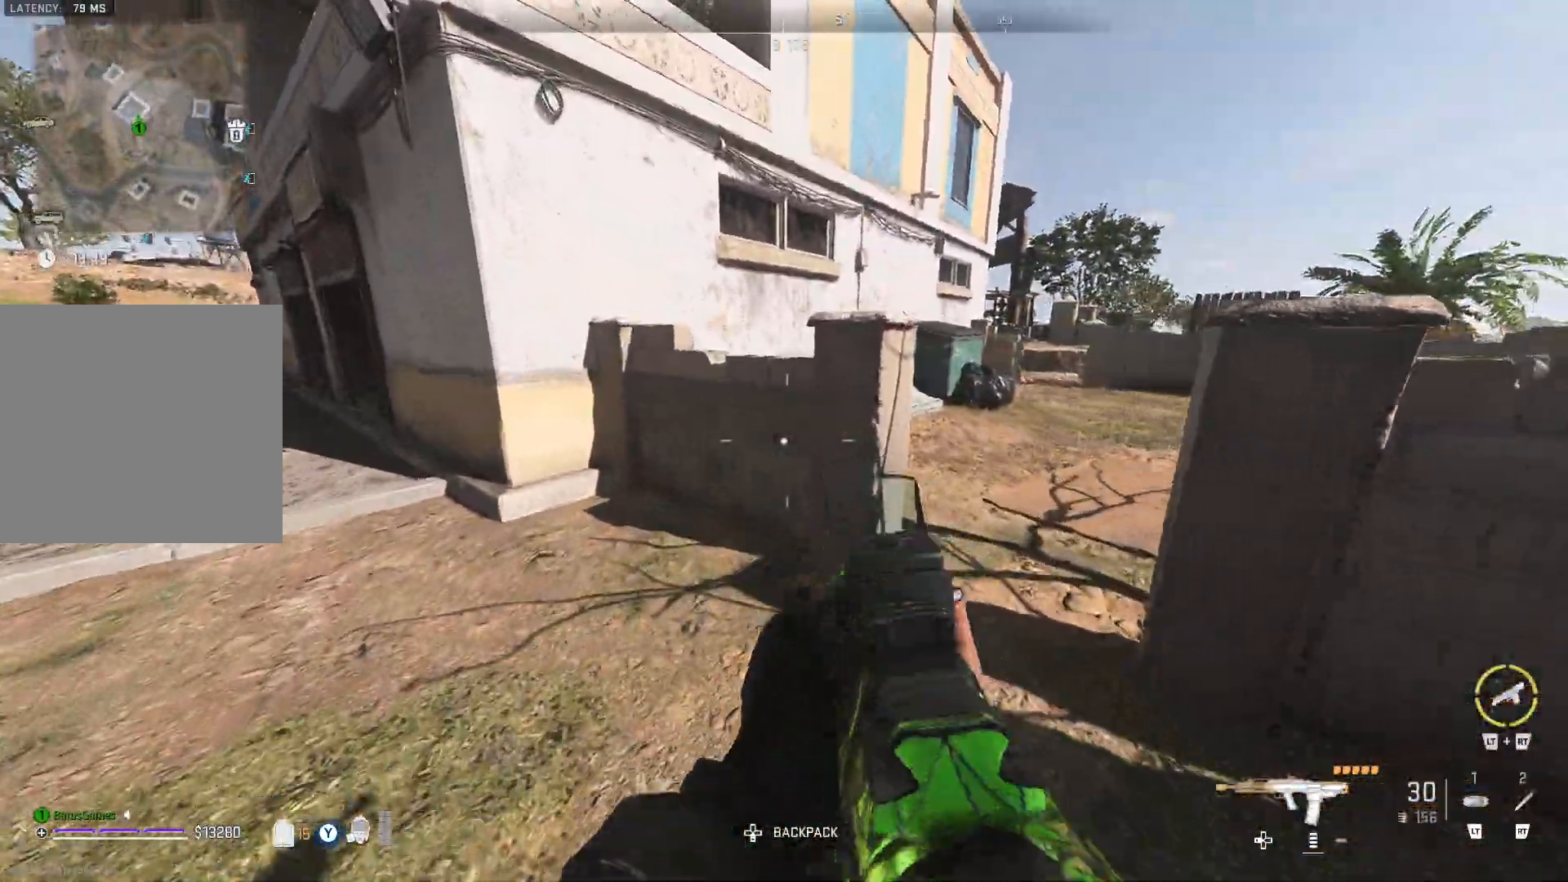
{"buttons": [], "left_stick": "up", "right_stick": "right", "events": [[50, "right_stick", "right"], [150, "left_stick", "up"], [300, "right_stick", "center"], [367, "right_stick", "right"]]}
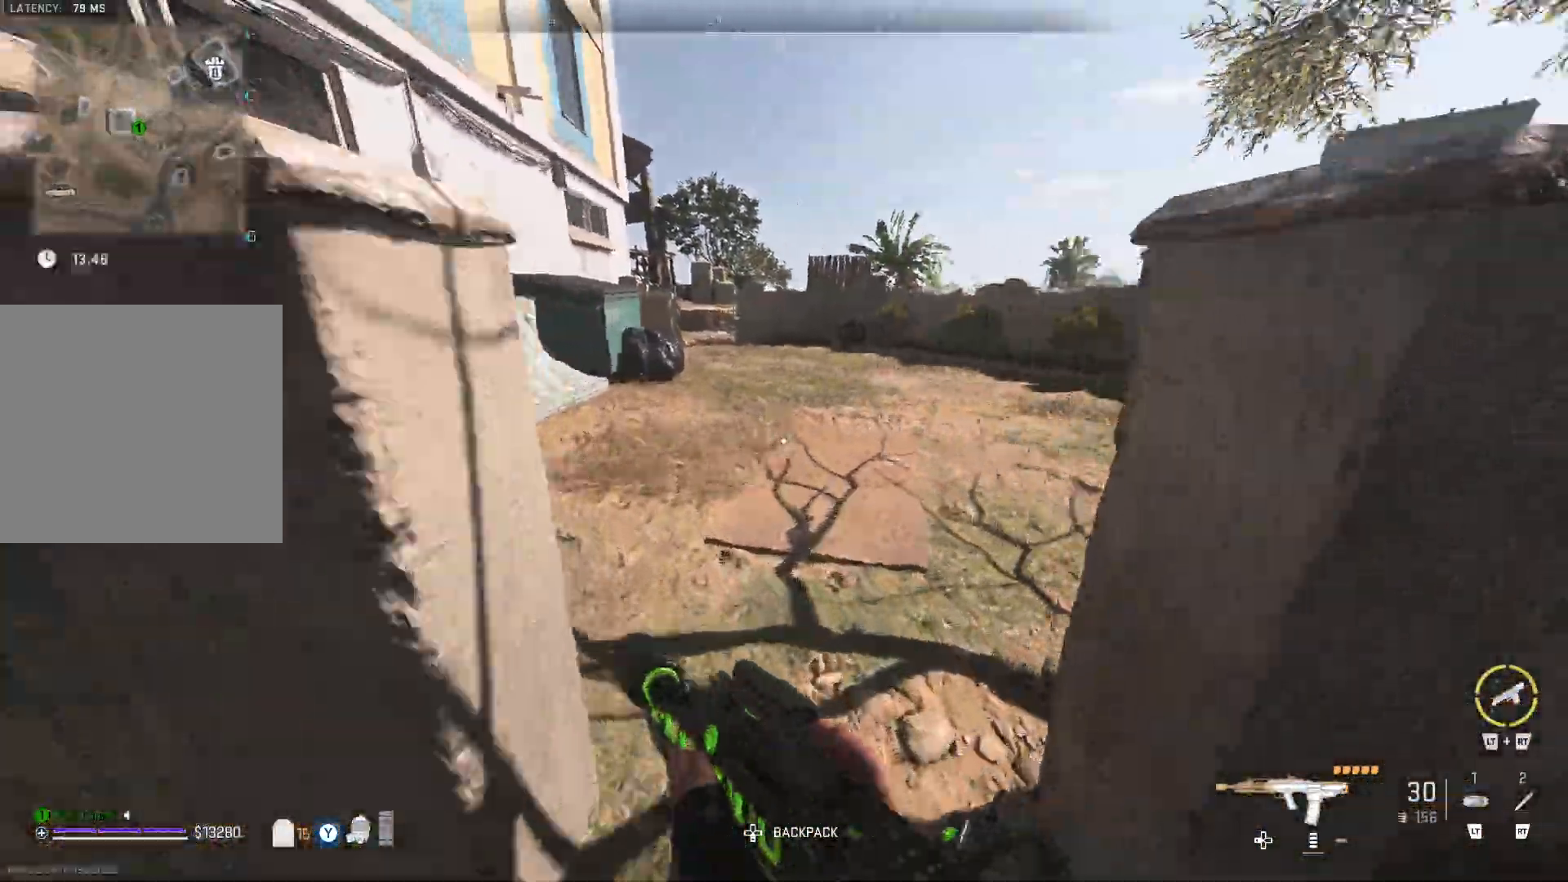
{"buttons": [], "left_stick": "up", "right_stick": "center", "events": [[67, "right_stick", "center"], [167, "right_stick", "right"], [383, "right_stick", "center"]]}
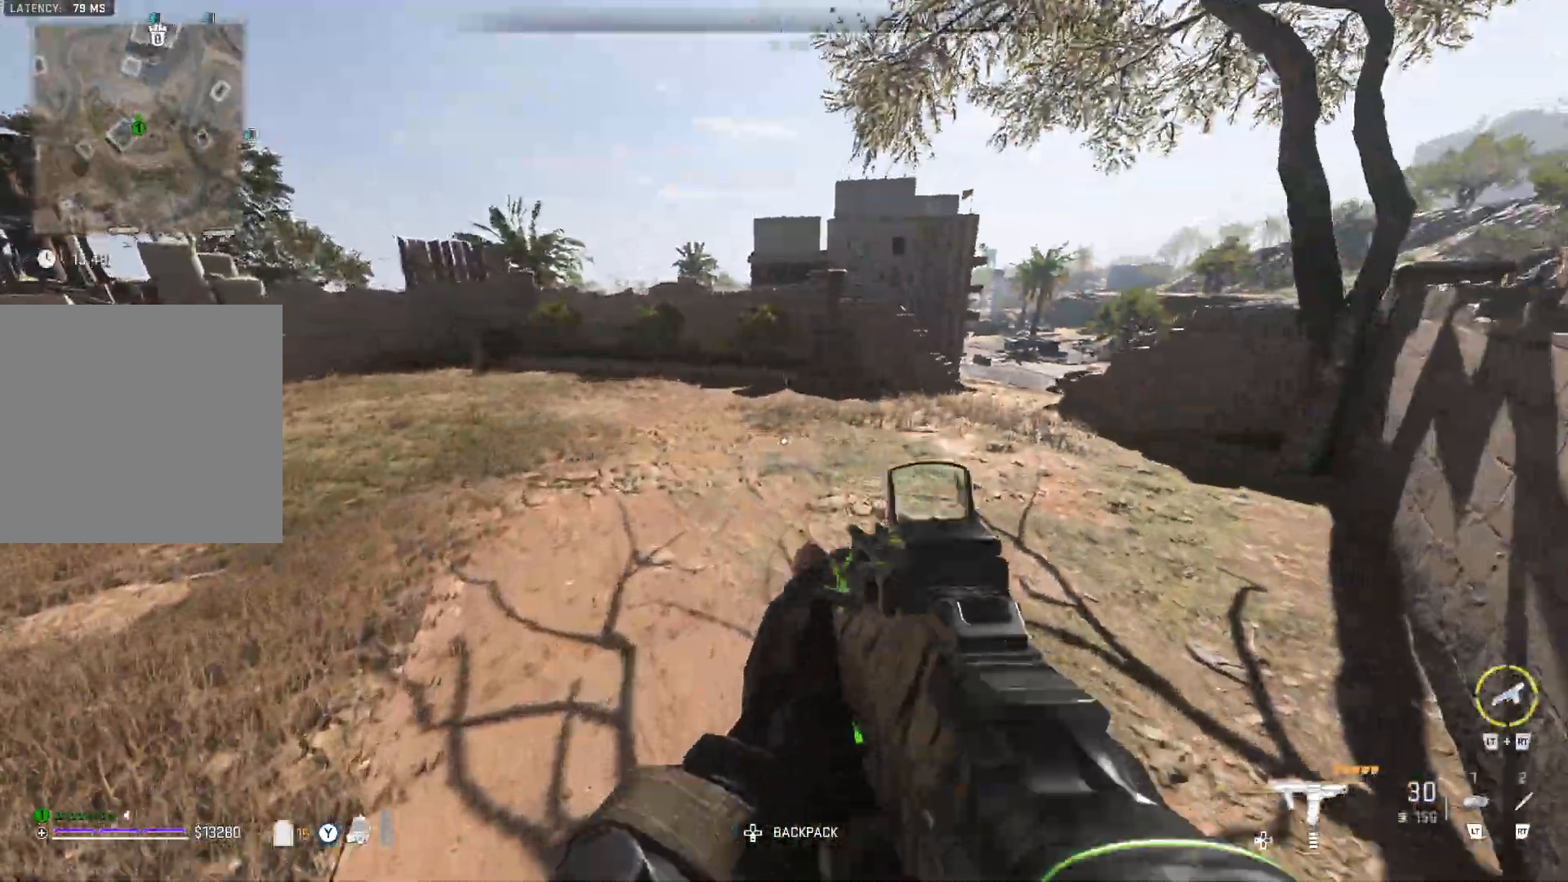
{"buttons": [], "left_stick": "up", "right_stick": "center", "events": [[83, "right_stick", "right"], [267, "right_stick", "center"]]}
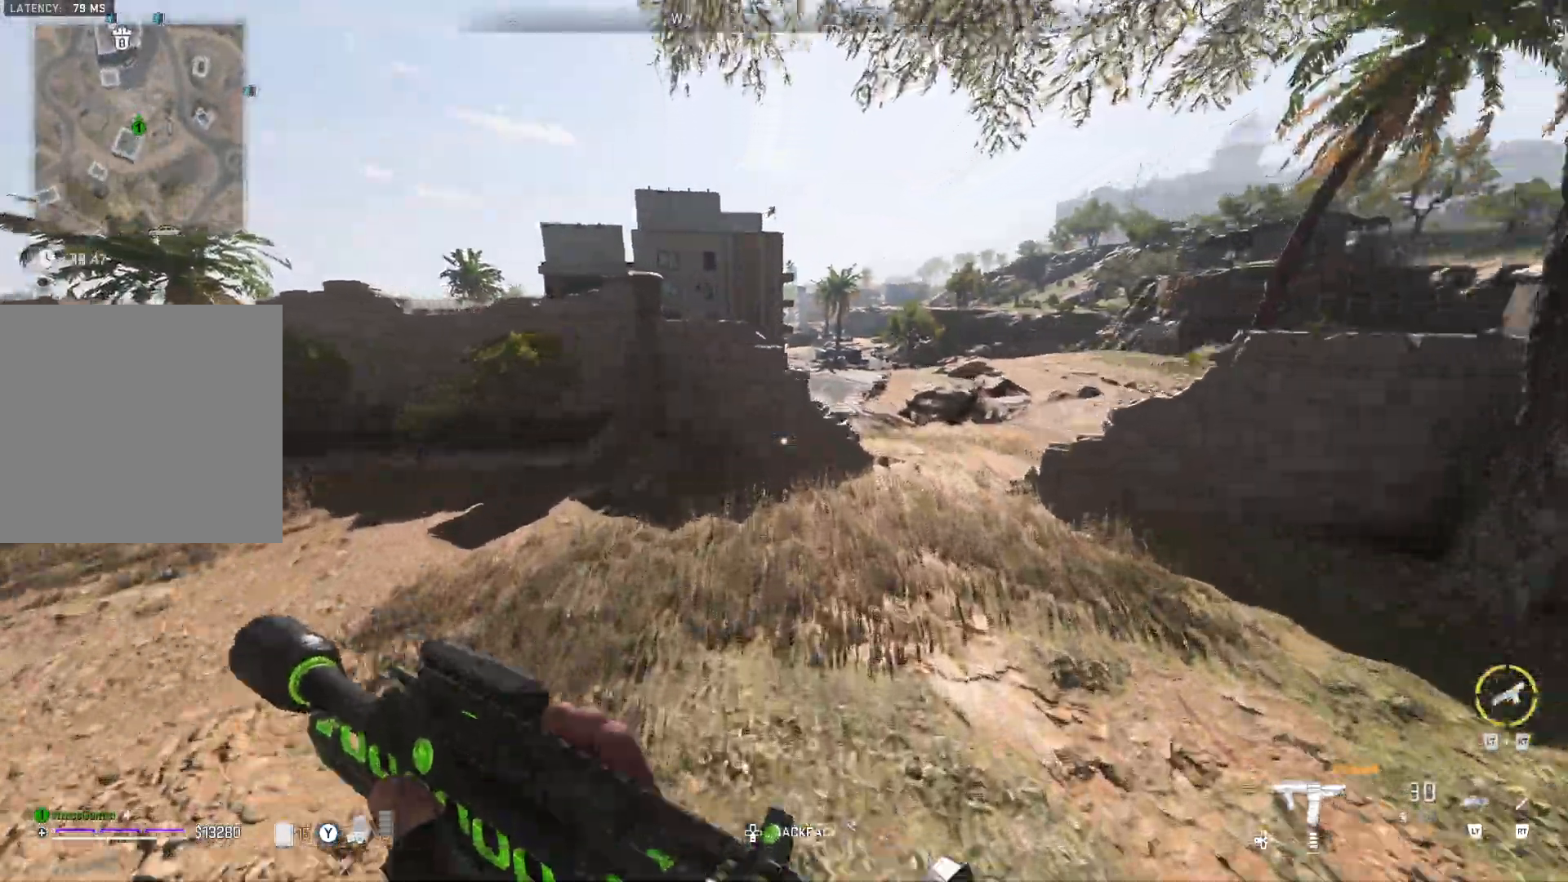
{"buttons": [], "left_stick": "center", "right_stick": "center", "events": [[33, "left_stick", "up-right"], [367, "left_stick", "right"], [467, "left_stick", "center"]]}
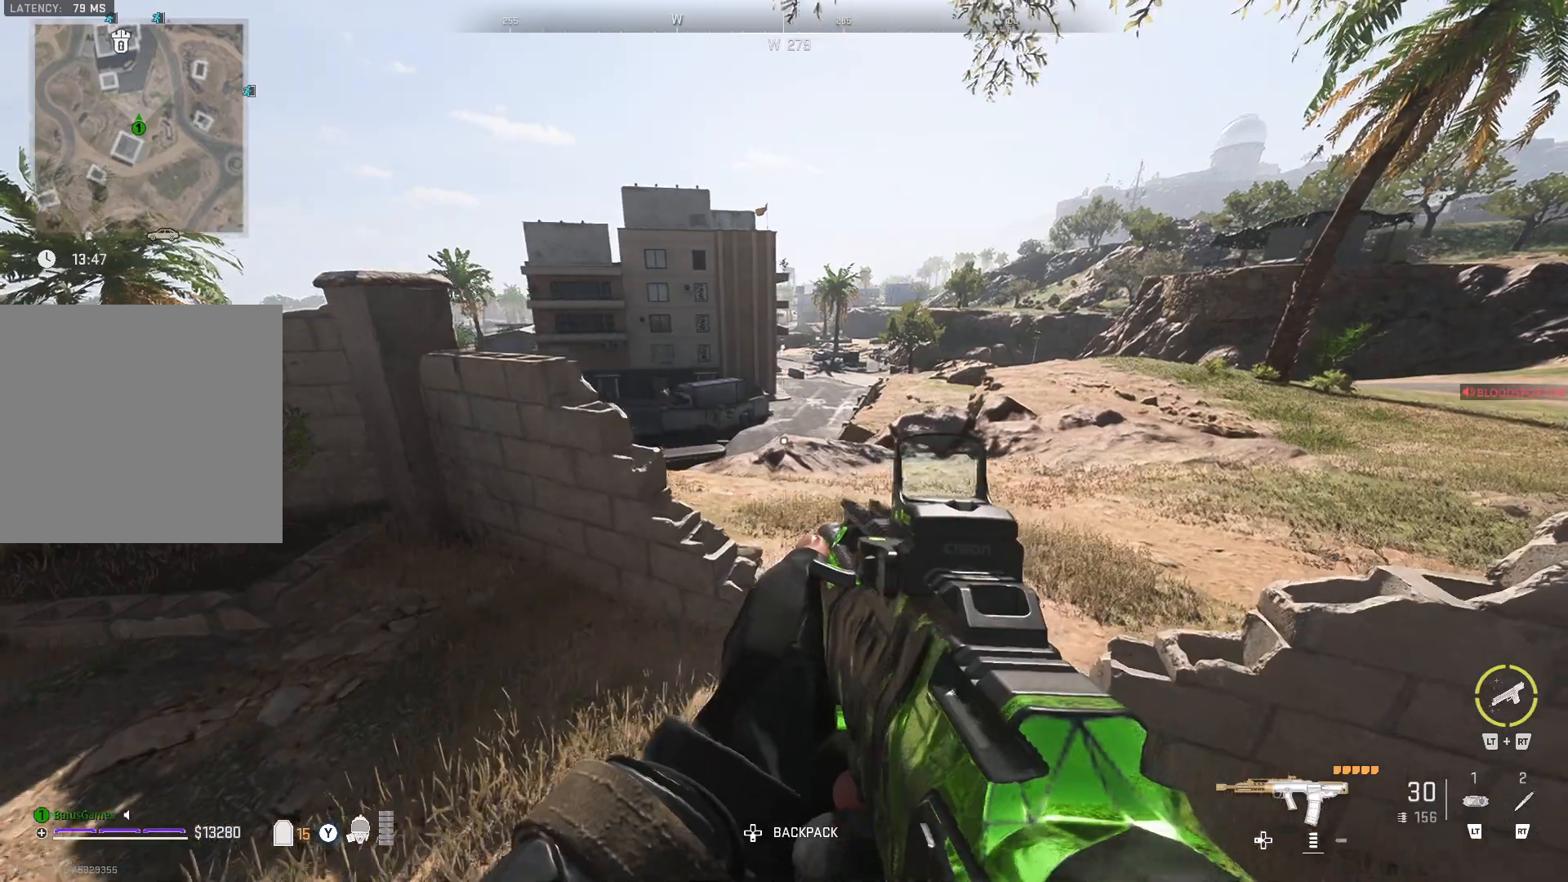
{"buttons": [], "left_stick": "center", "right_stick": "center", "events": []}
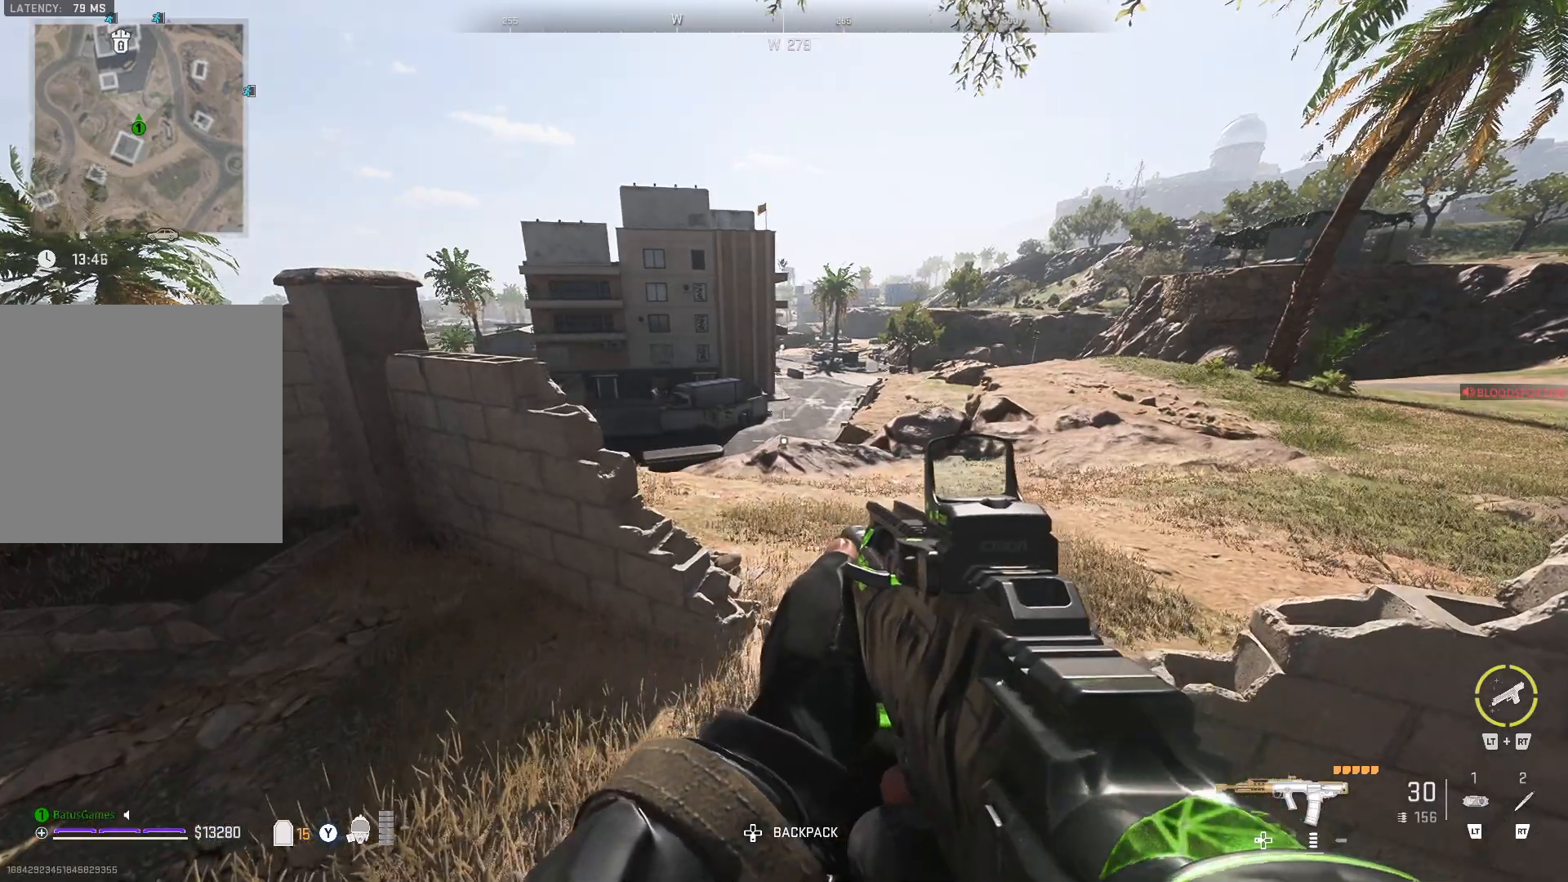
{"buttons": [], "left_stick": "right", "right_stick": "center", "events": [[233, "left_stick", "left"], [283, "right_stick", "left"], [467, "right_stick", "center"], [483, "left_stick", "right"]]}
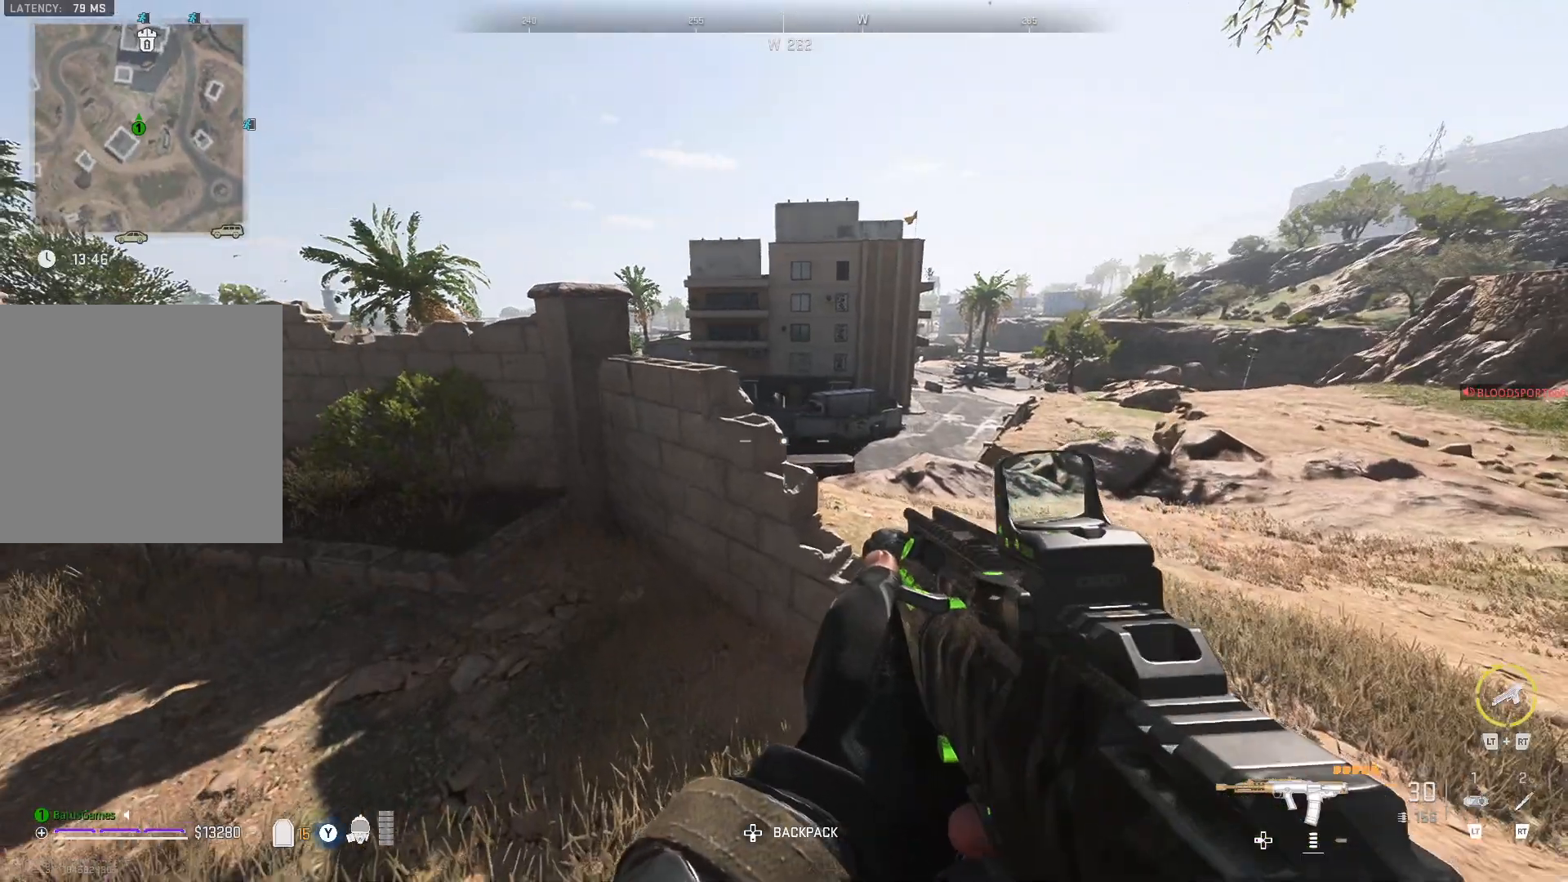
{"buttons": ["L2"], "left_stick": "center", "right_stick": "center", "events": [[217, "L2", "down"], [250, "left_stick", "center"]]}
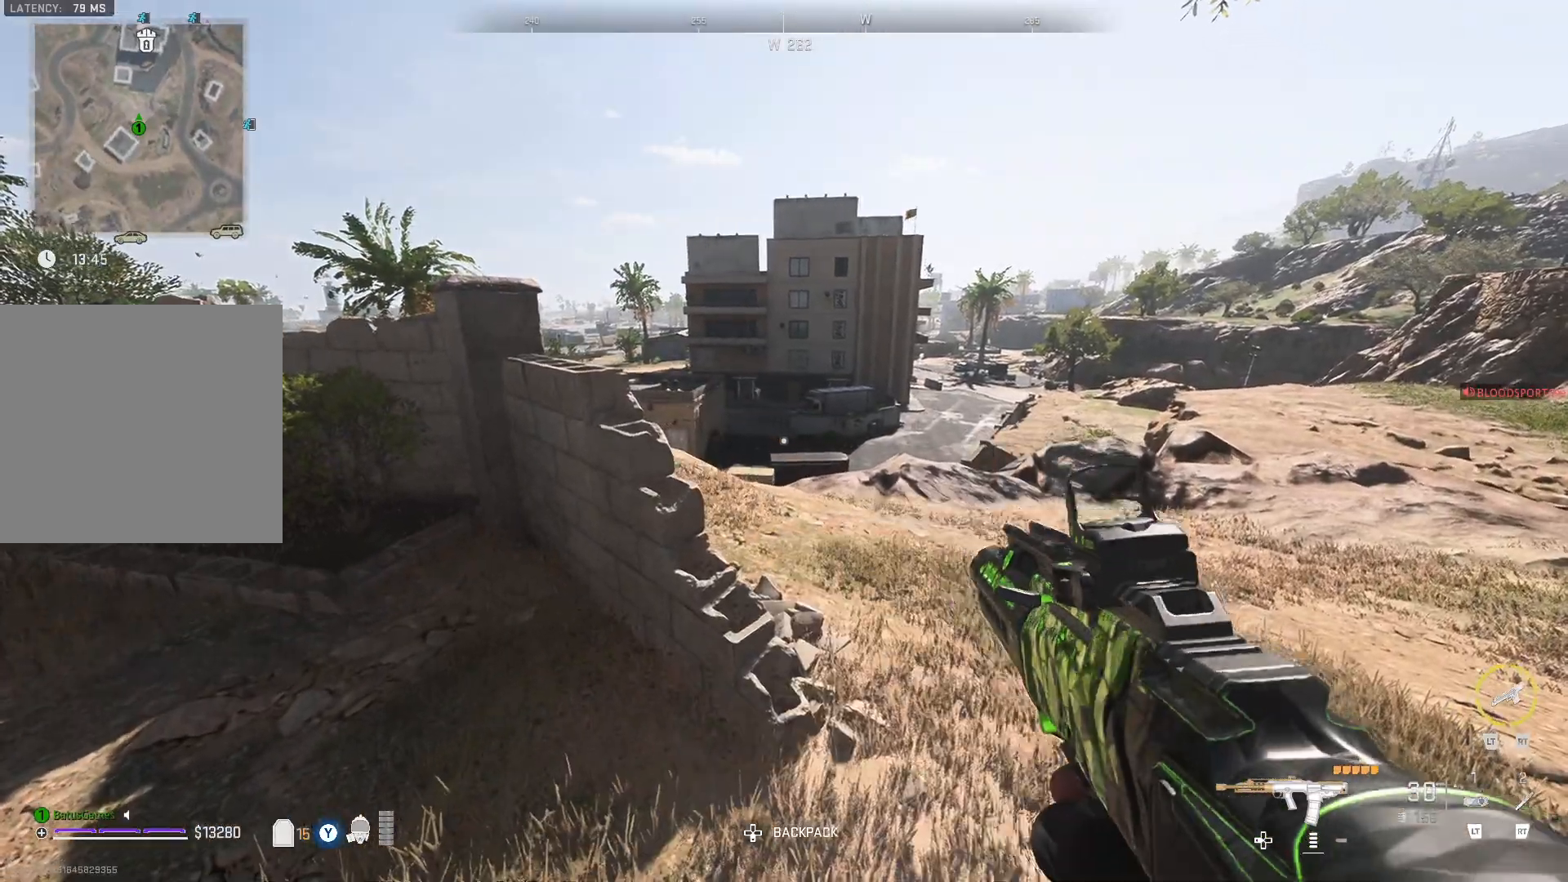
{"buttons": ["L2"], "left_stick": "center", "right_stick": "up-left", "events": [[200, "right_stick", "up-left"]]}